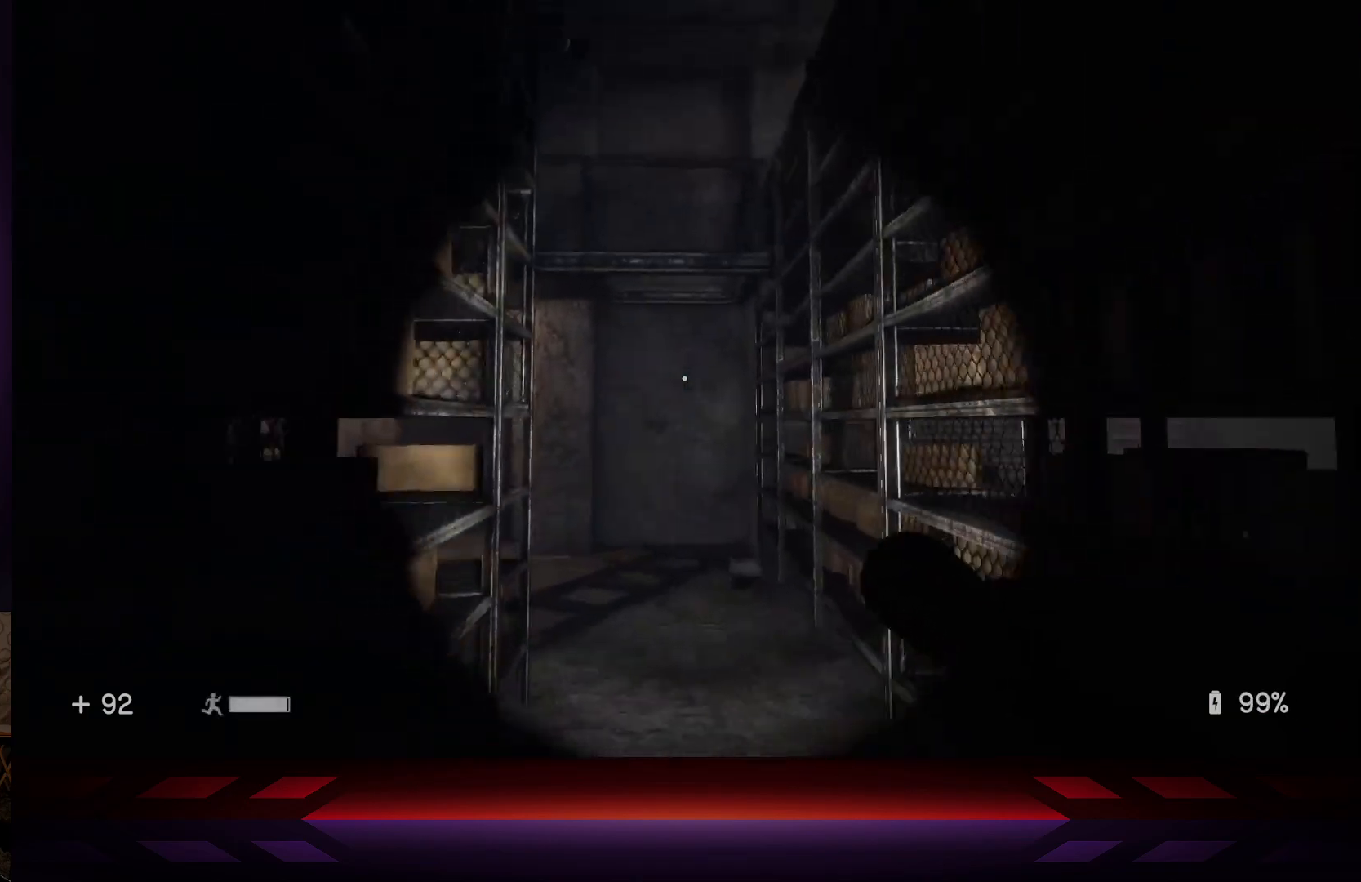
Gameplay with a controller (Xbox layout); each line is a JSON object with the inputs held at the frame after it. "events" lists button and stick changes between this image and that frame as [ms after this image, input, new state], when the widget could be followed in between.
{"buttons": [], "left_stick": "up-right", "right_stick": "left", "events": [[167, "left_stick", "up"], [217, "right_stick", "left"], [267, "left_stick", "up-right"]]}
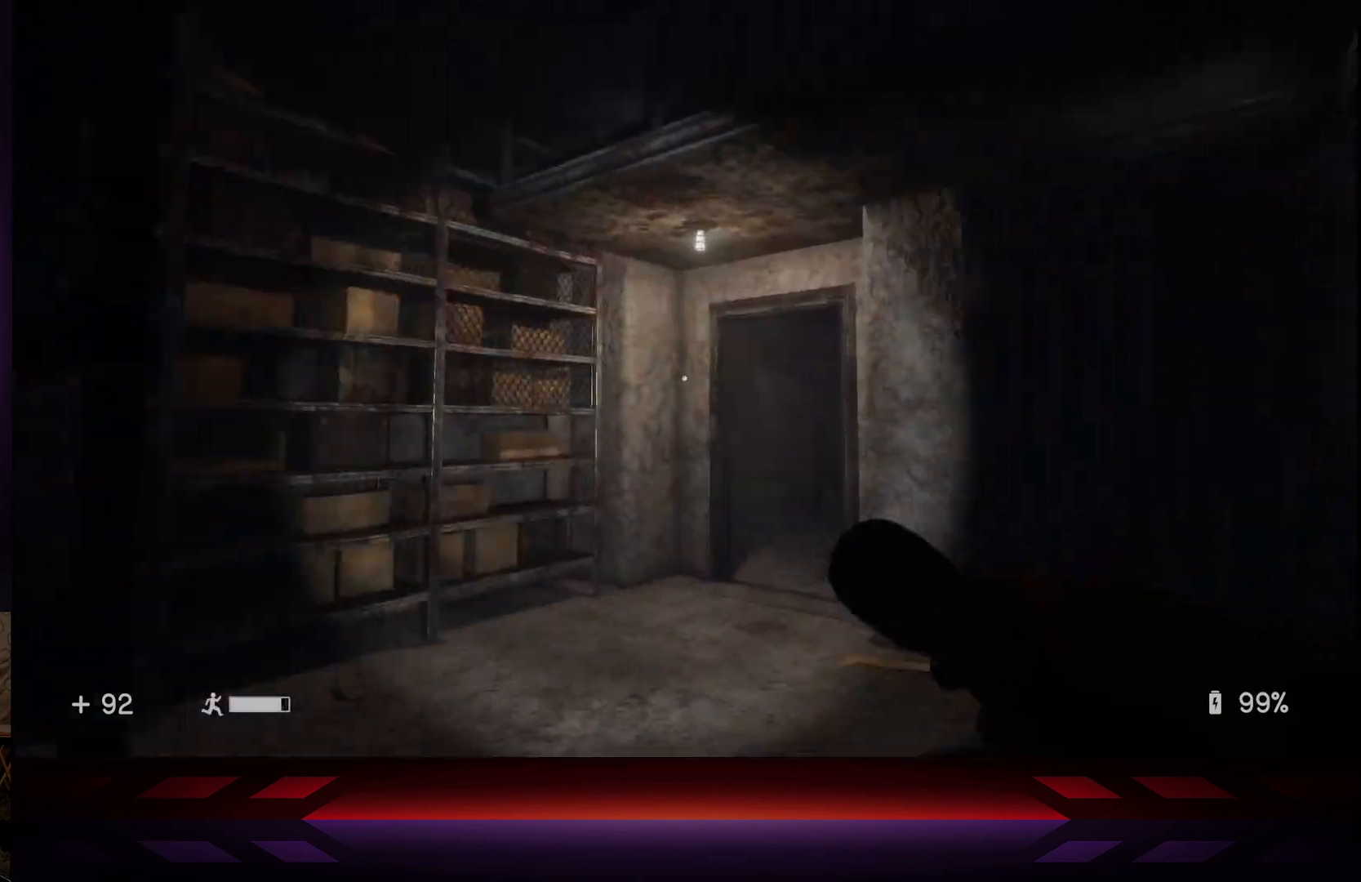
{"buttons": [], "left_stick": "up", "right_stick": "right", "events": [[233, "left_stick", "center"], [317, "right_stick", "center"], [400, "right_stick", "right"], [450, "left_stick", "up"]]}
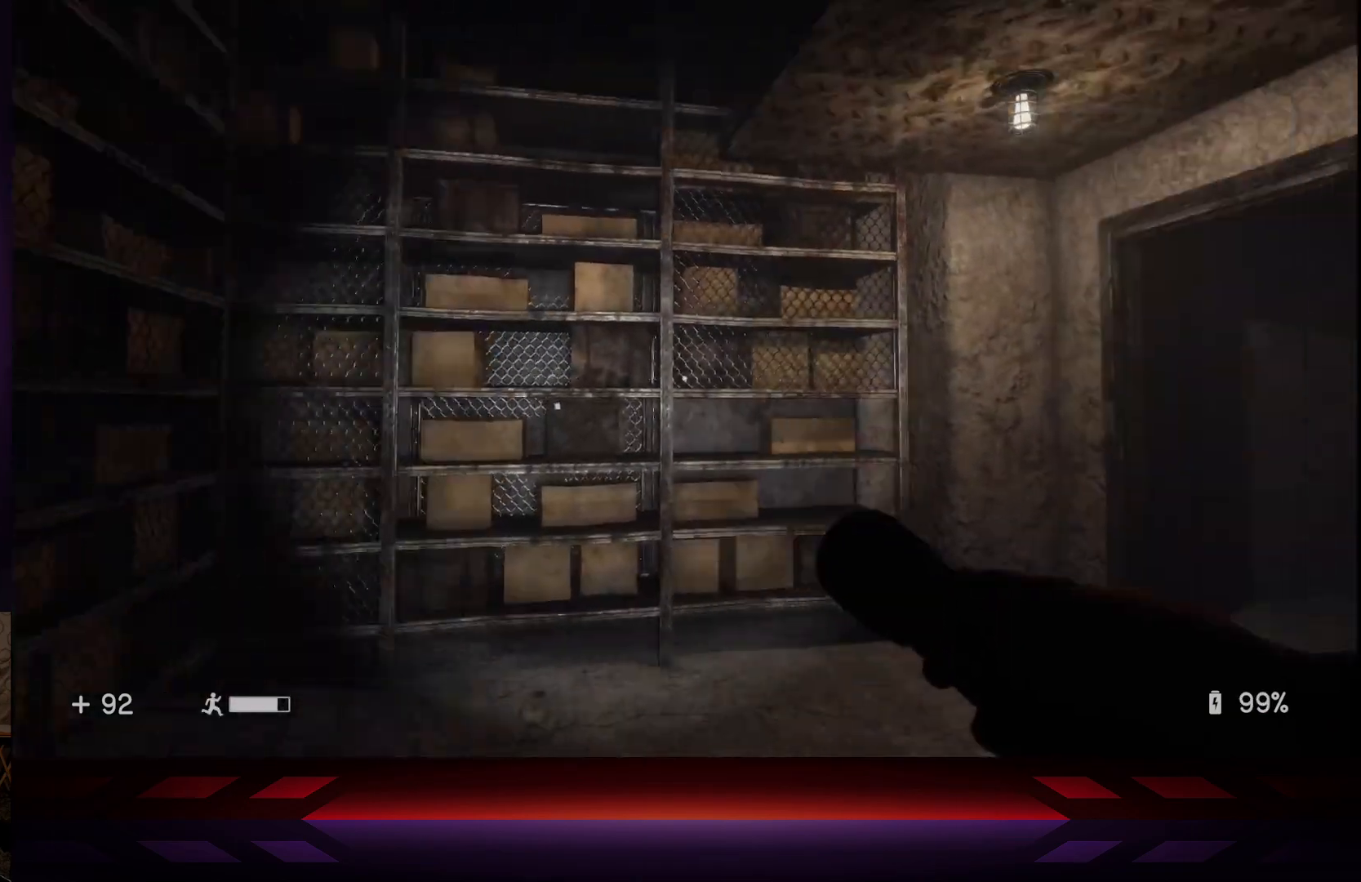
{"buttons": [], "left_stick": "up", "right_stick": "center", "events": [[233, "right_stick", "center"]]}
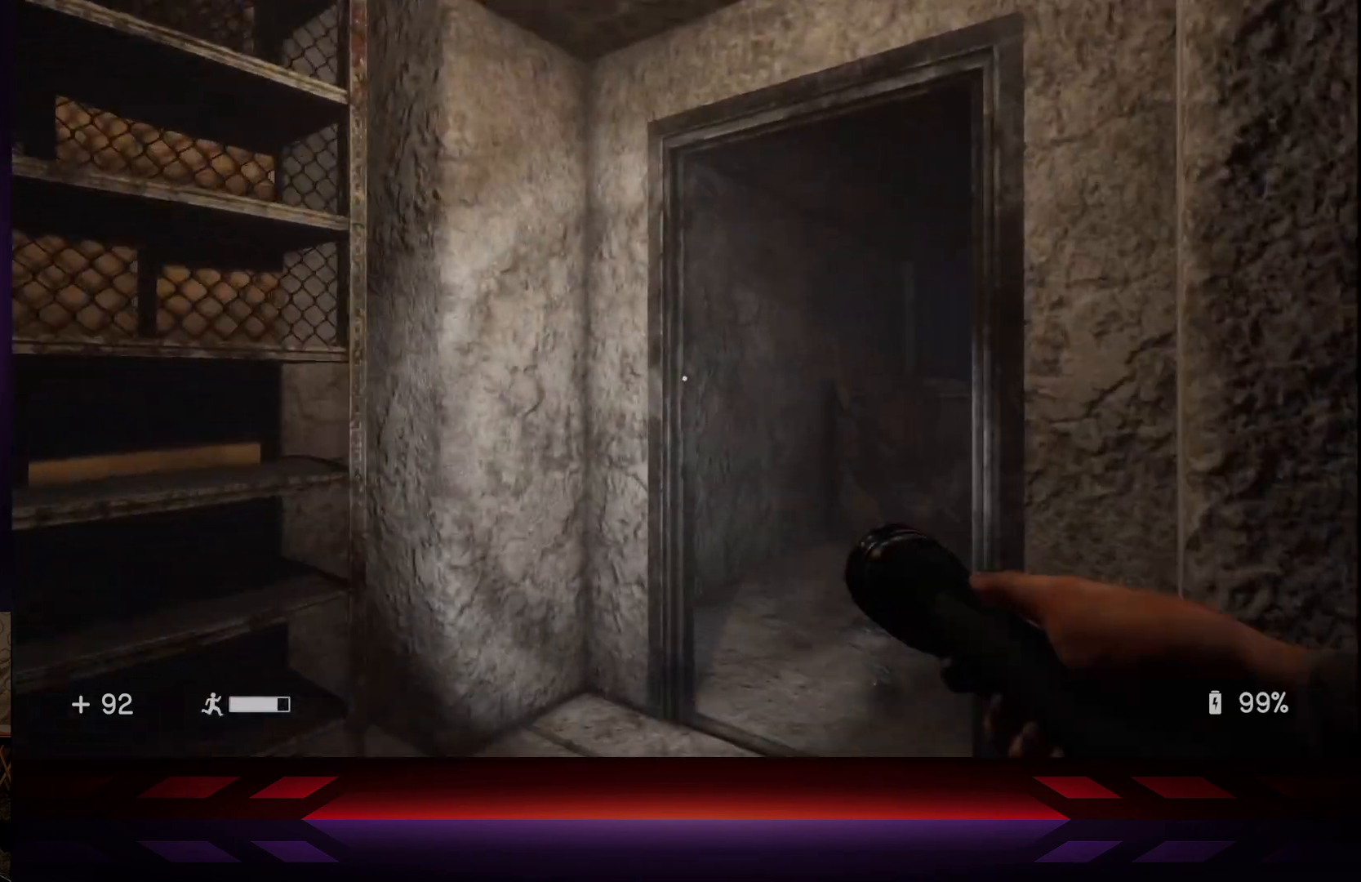
{"buttons": [], "left_stick": "up", "right_stick": "right", "events": [[33, "right_stick", "right"], [233, "right_stick", "center"], [400, "right_stick", "right"]]}
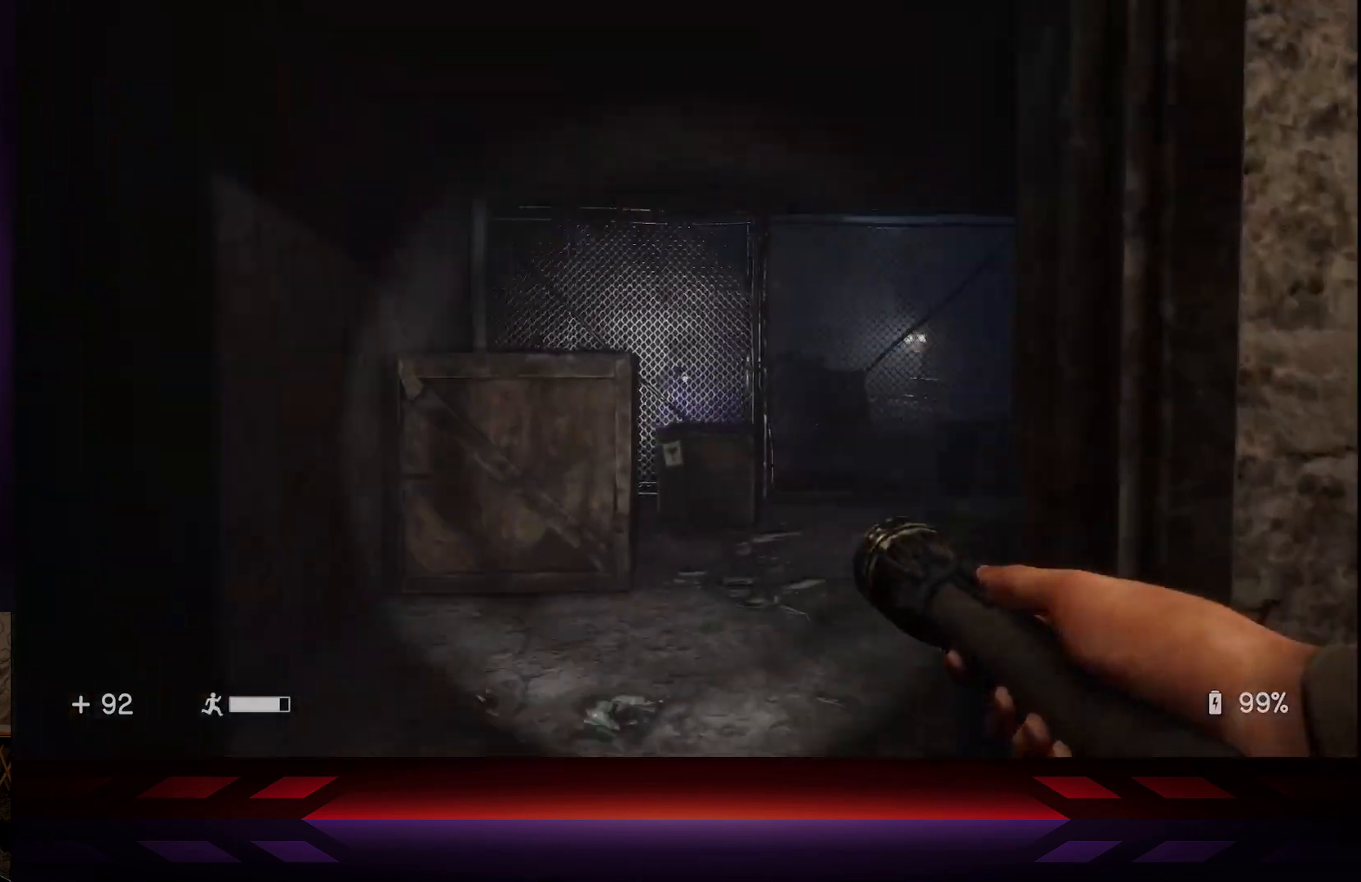
{"buttons": [], "left_stick": "up", "right_stick": "right", "events": [[67, "right_stick", "center"], [417, "right_stick", "right"]]}
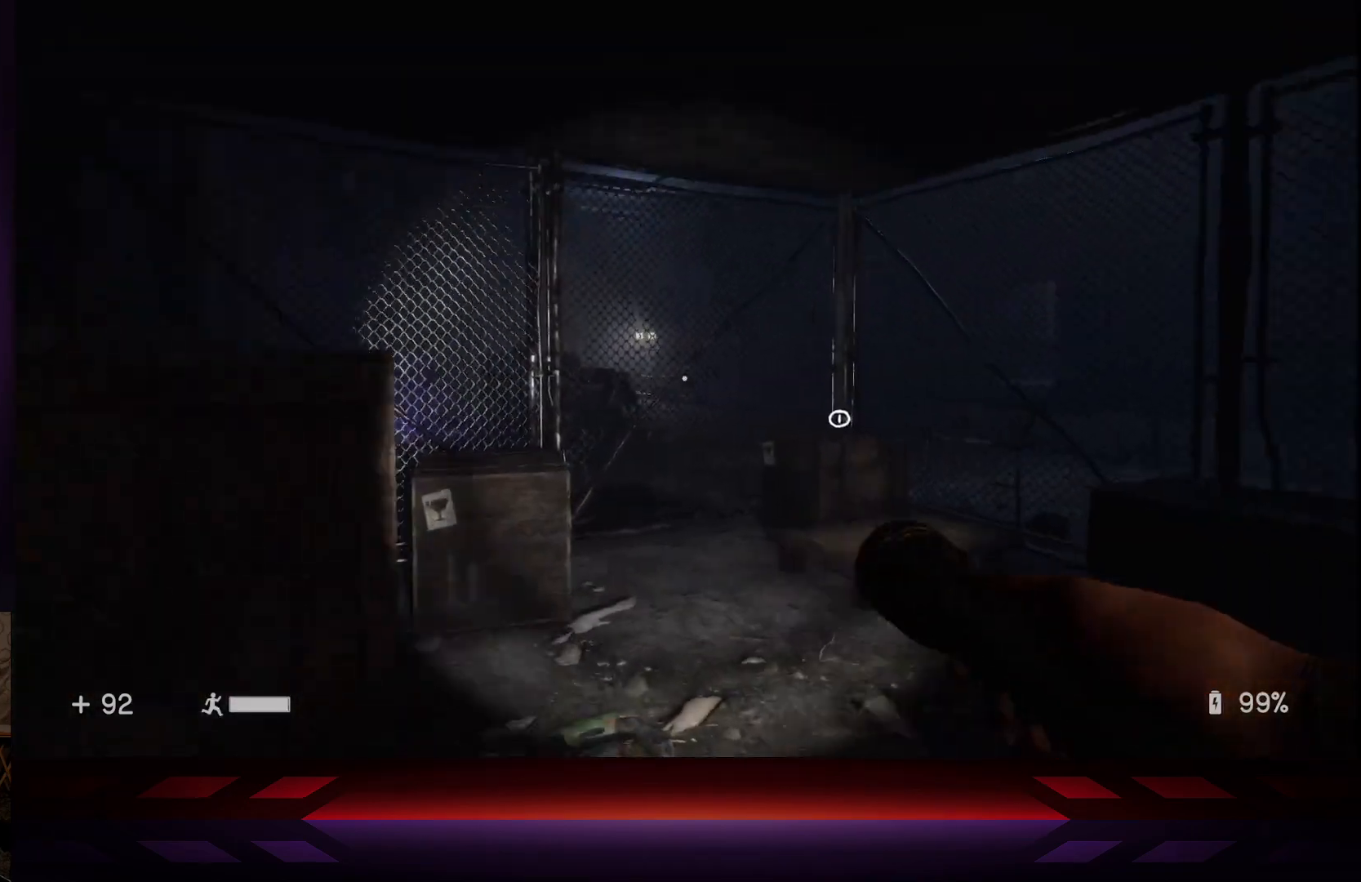
{"buttons": [], "left_stick": "up", "right_stick": "center", "events": [[67, "right_stick", "center"]]}
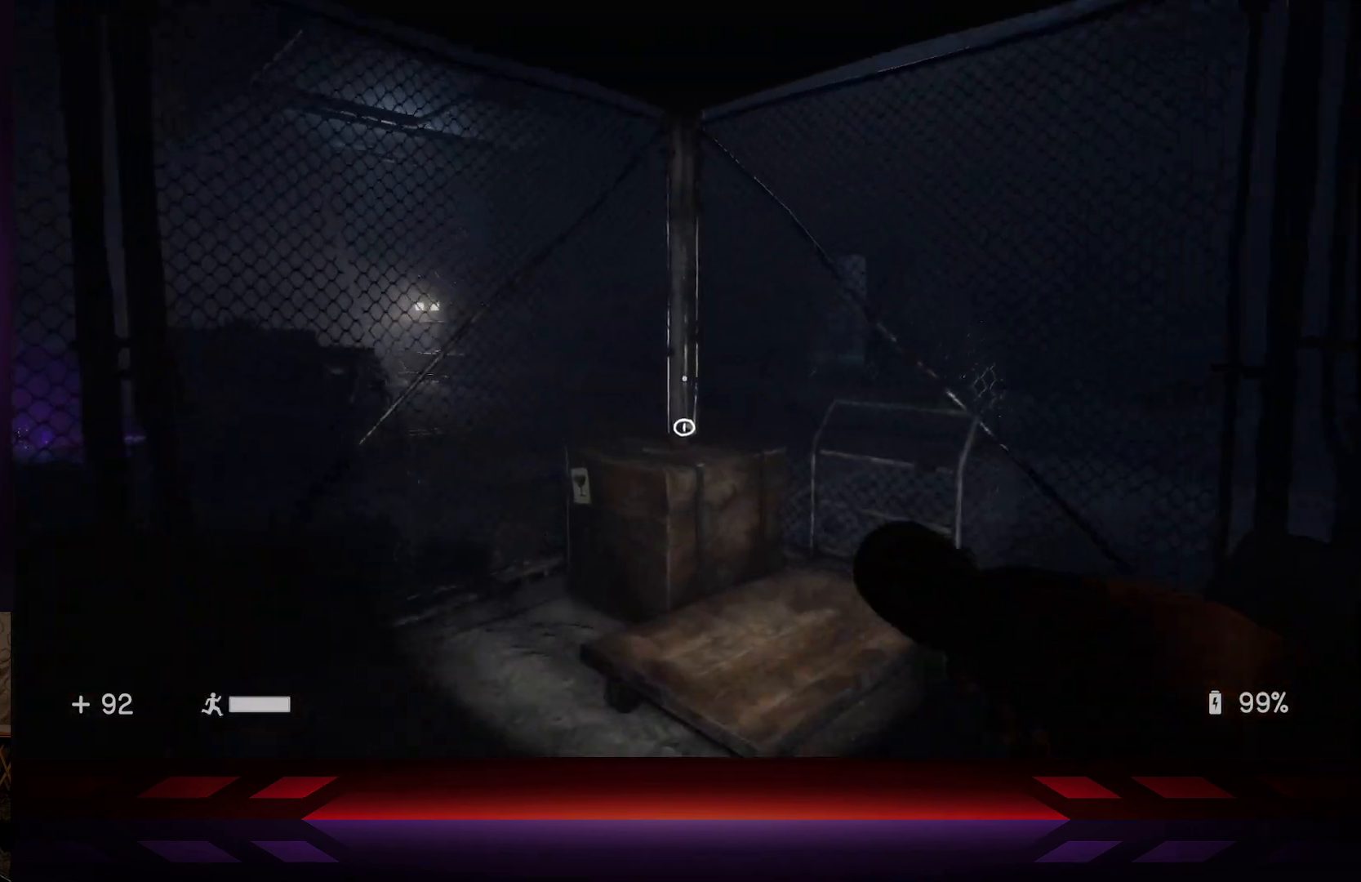
{"buttons": [], "left_stick": "up-left", "right_stick": "down-right", "events": [[17, "right_stick", "down"], [183, "right_stick", "center"], [433, "right_stick", "down-right"], [467, "left_stick", "up-left"]]}
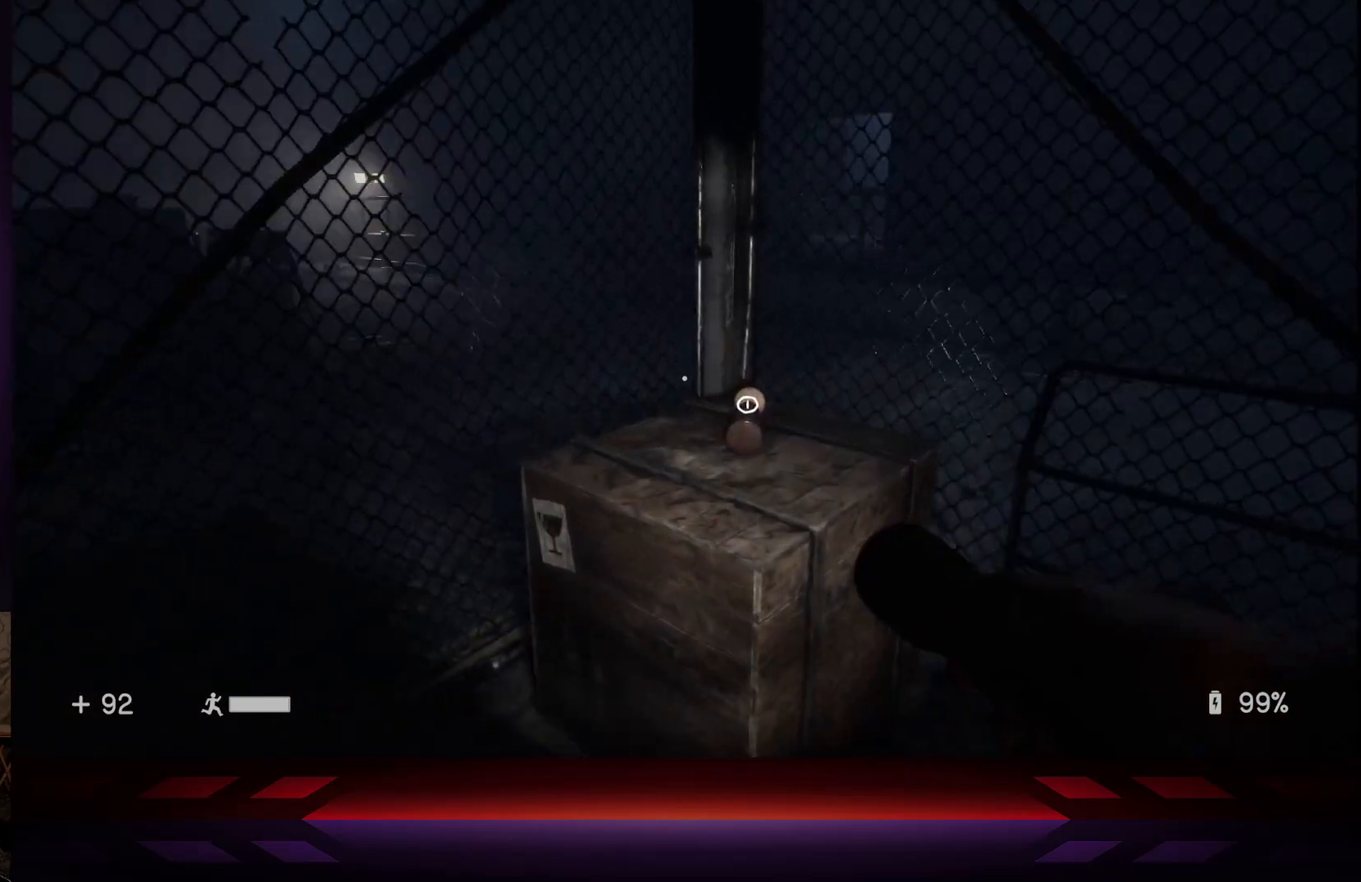
{"buttons": [], "left_stick": "center", "right_stick": "center", "events": [[183, "left_stick", "center"], [283, "right_stick", "center"]]}
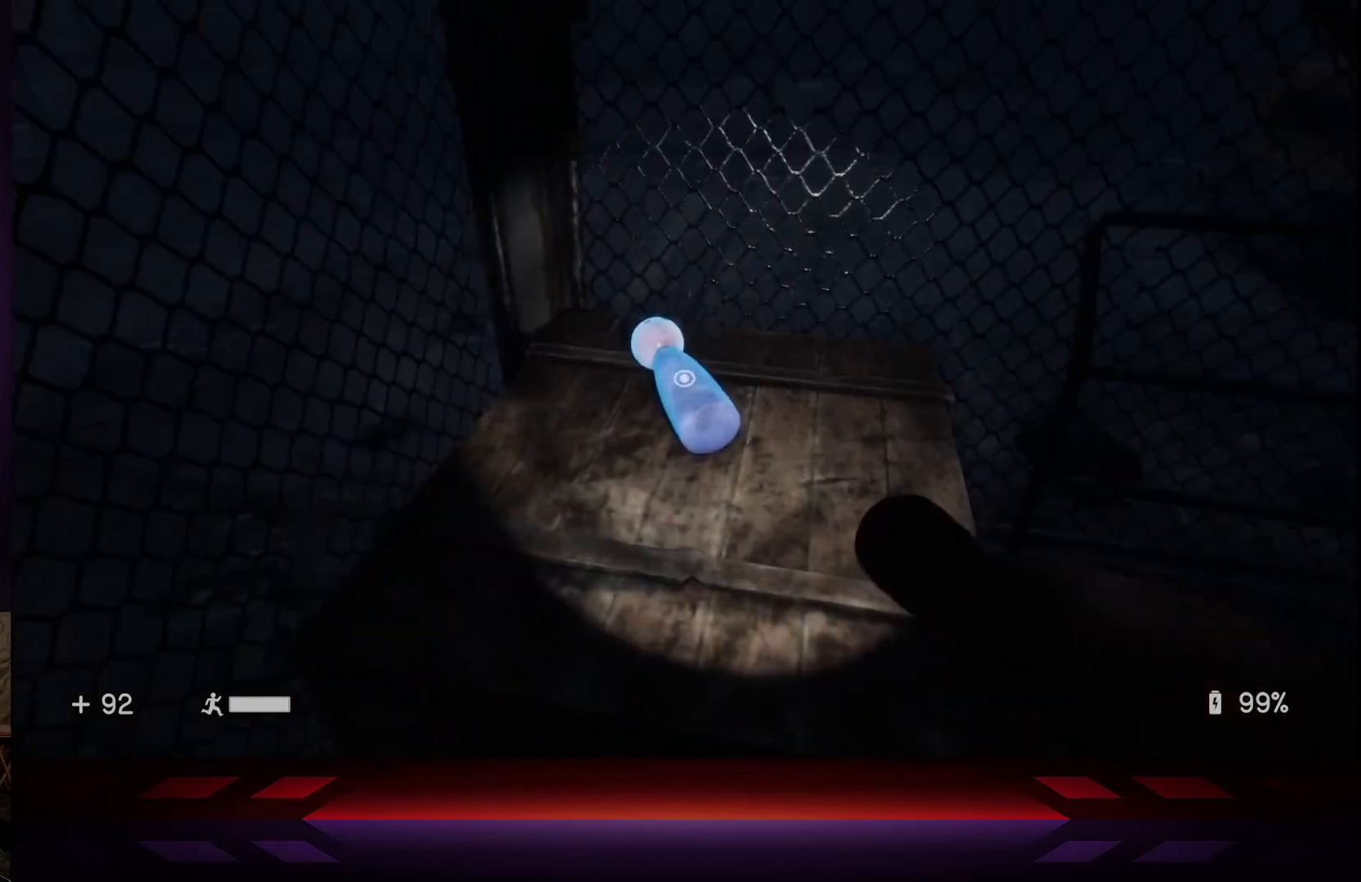
{"buttons": [], "left_stick": "center", "right_stick": "center", "events": [[33, "X", "down"], [150, "X", "up"]]}
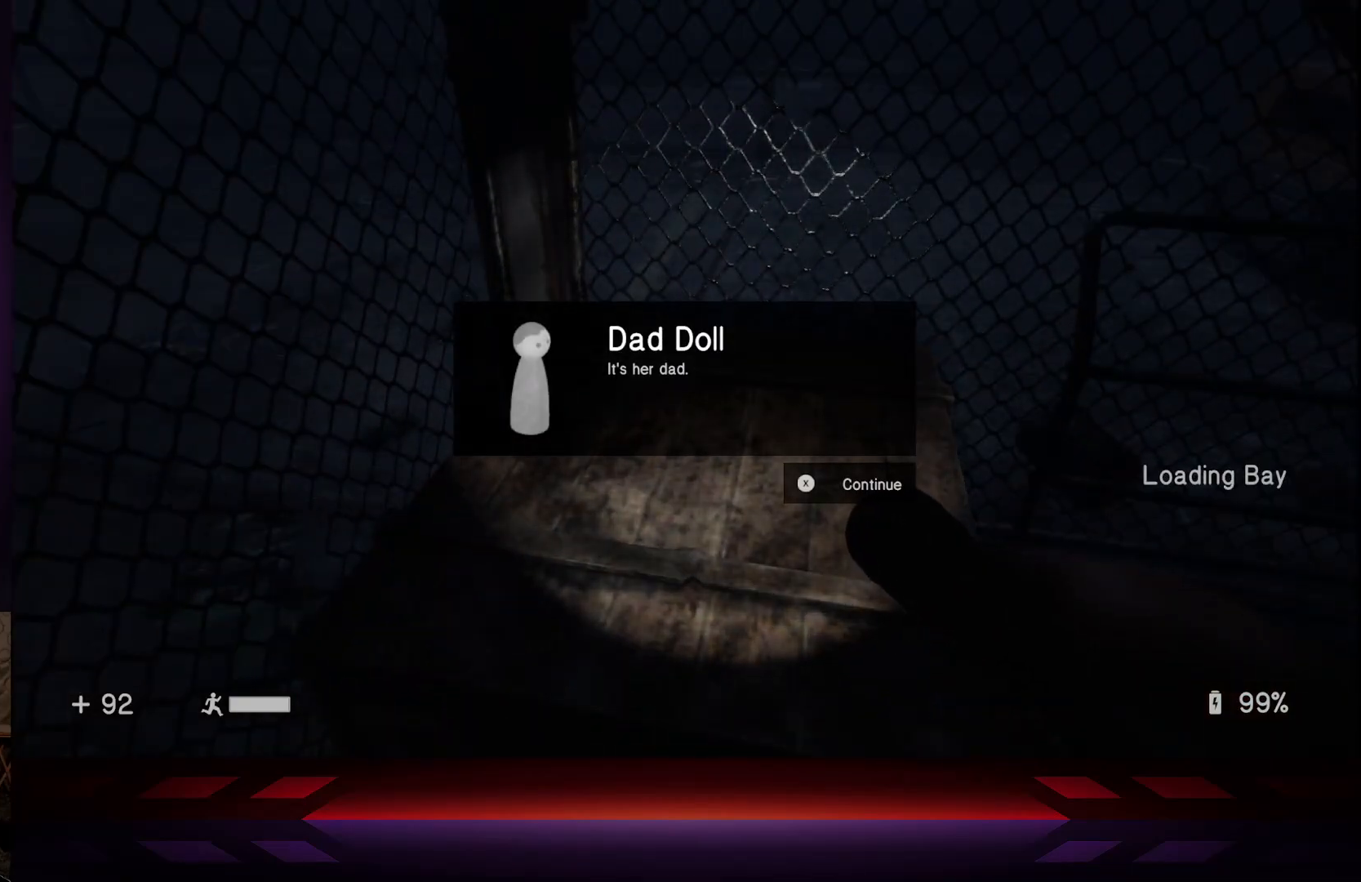
{"buttons": [], "left_stick": "center", "right_stick": "right", "events": [[117, "X", "down"], [250, "X", "up"], [467, "right_stick", "right"]]}
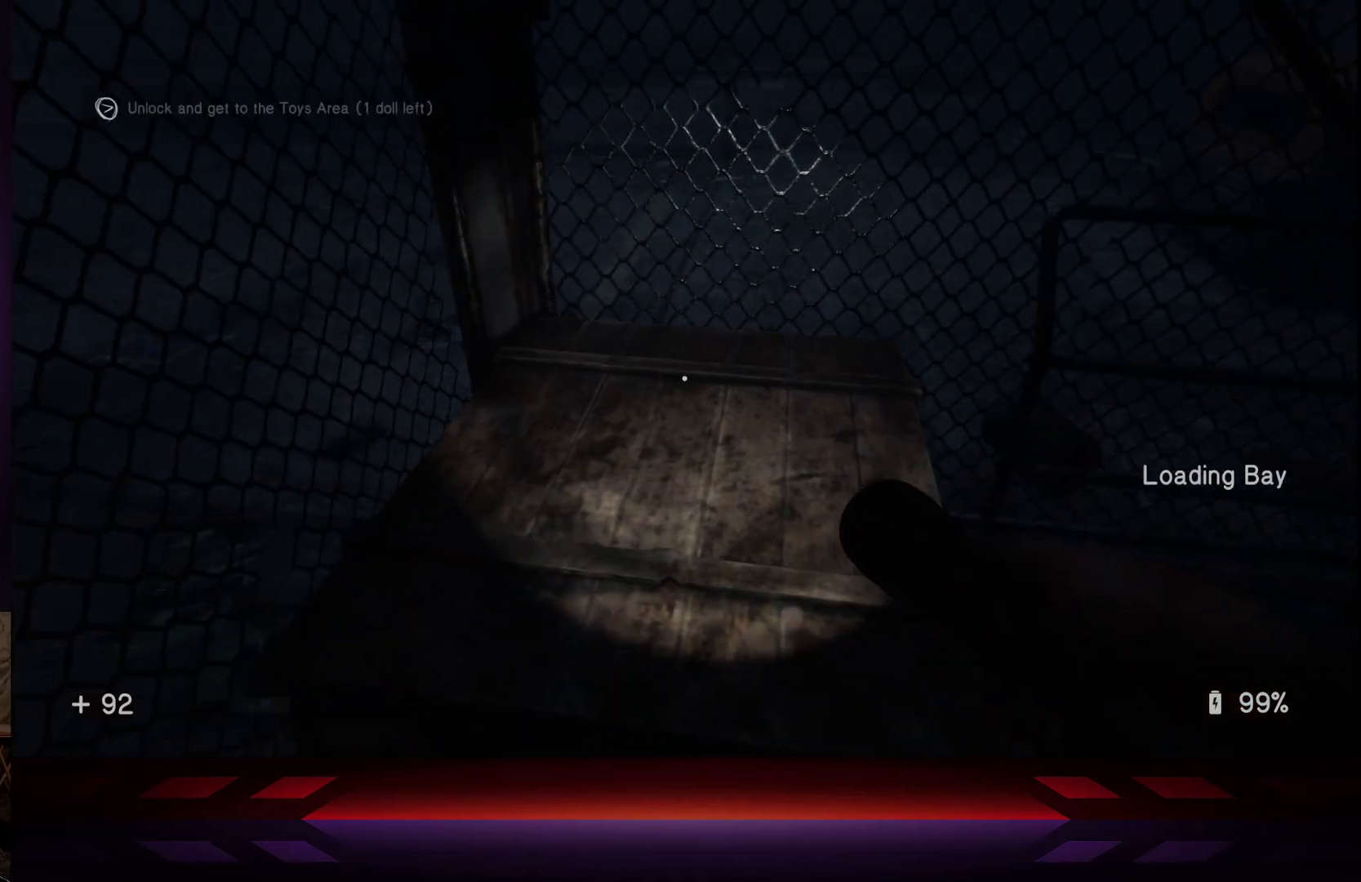
{"buttons": [], "left_stick": "down-right", "right_stick": "center", "events": [[283, "left_stick", "down"], [367, "left_stick", "down-right"], [500, "right_stick", "center"]]}
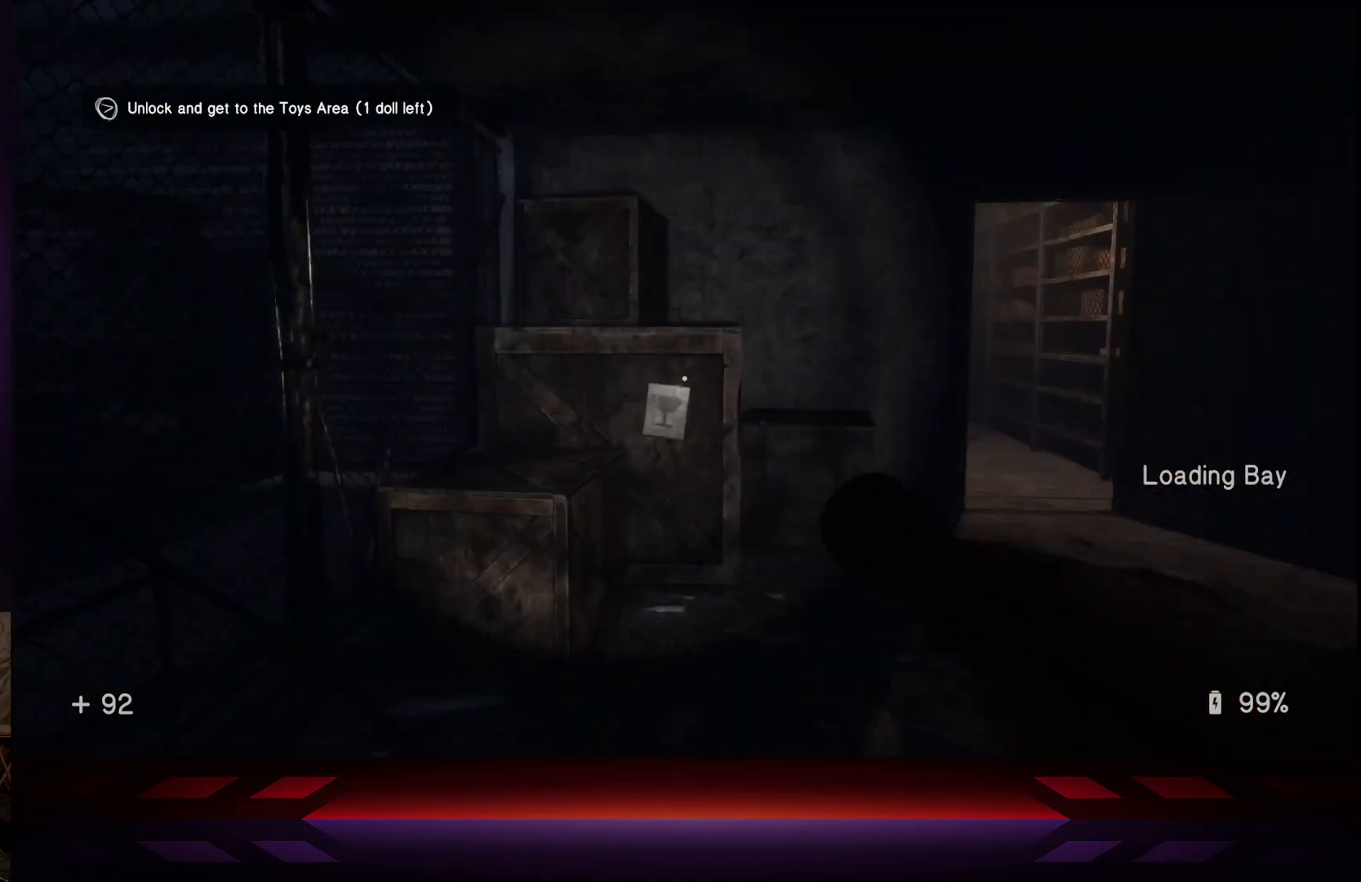
{"buttons": [], "left_stick": "center", "right_stick": "center", "events": [[150, "left_stick", "center"], [233, "right_stick", "right"], [400, "right_stick", "center"]]}
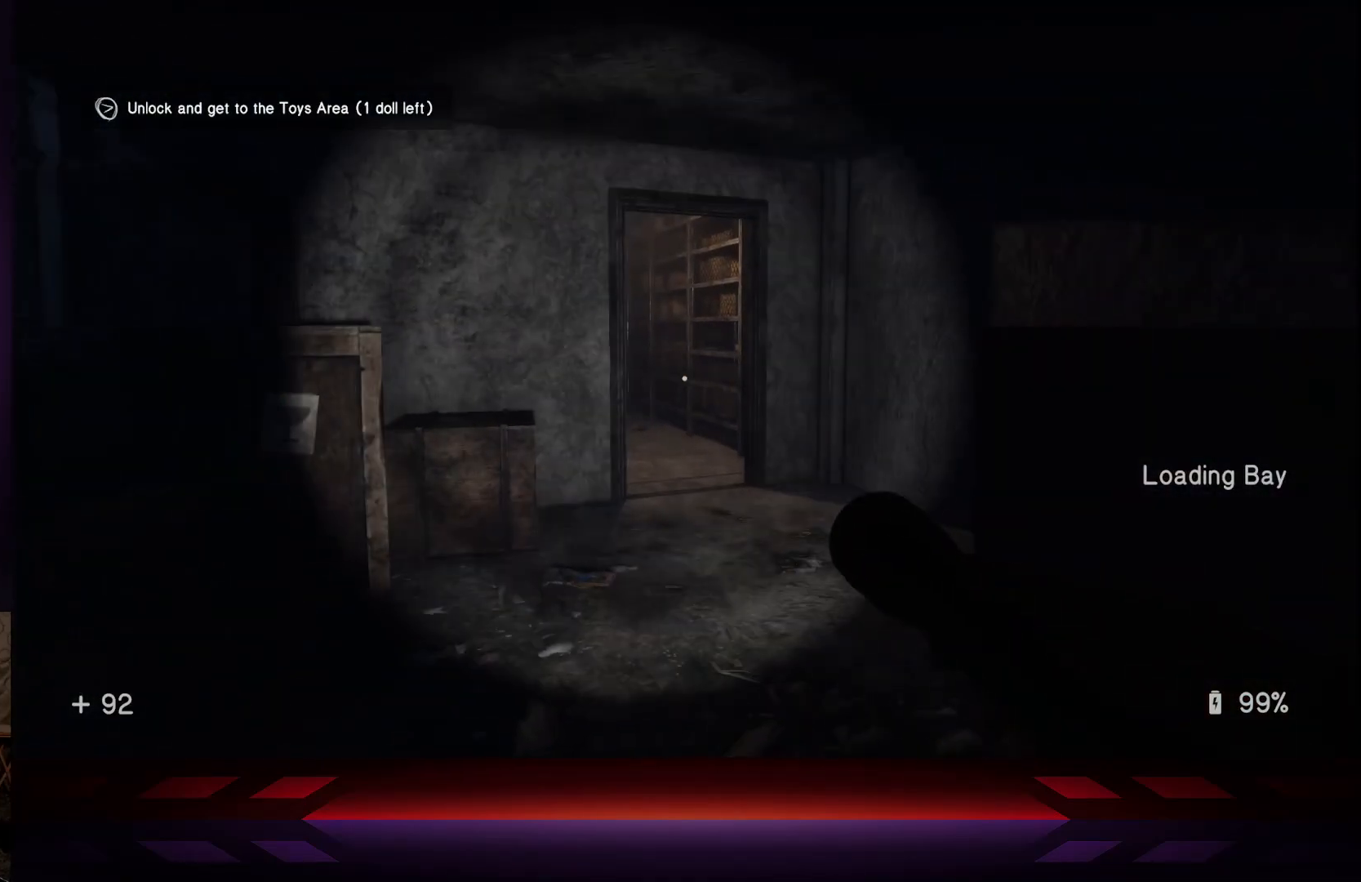
{"buttons": [], "left_stick": "center", "right_stick": "center", "events": [[117, "right_stick", "right"], [433, "right_stick", "center"]]}
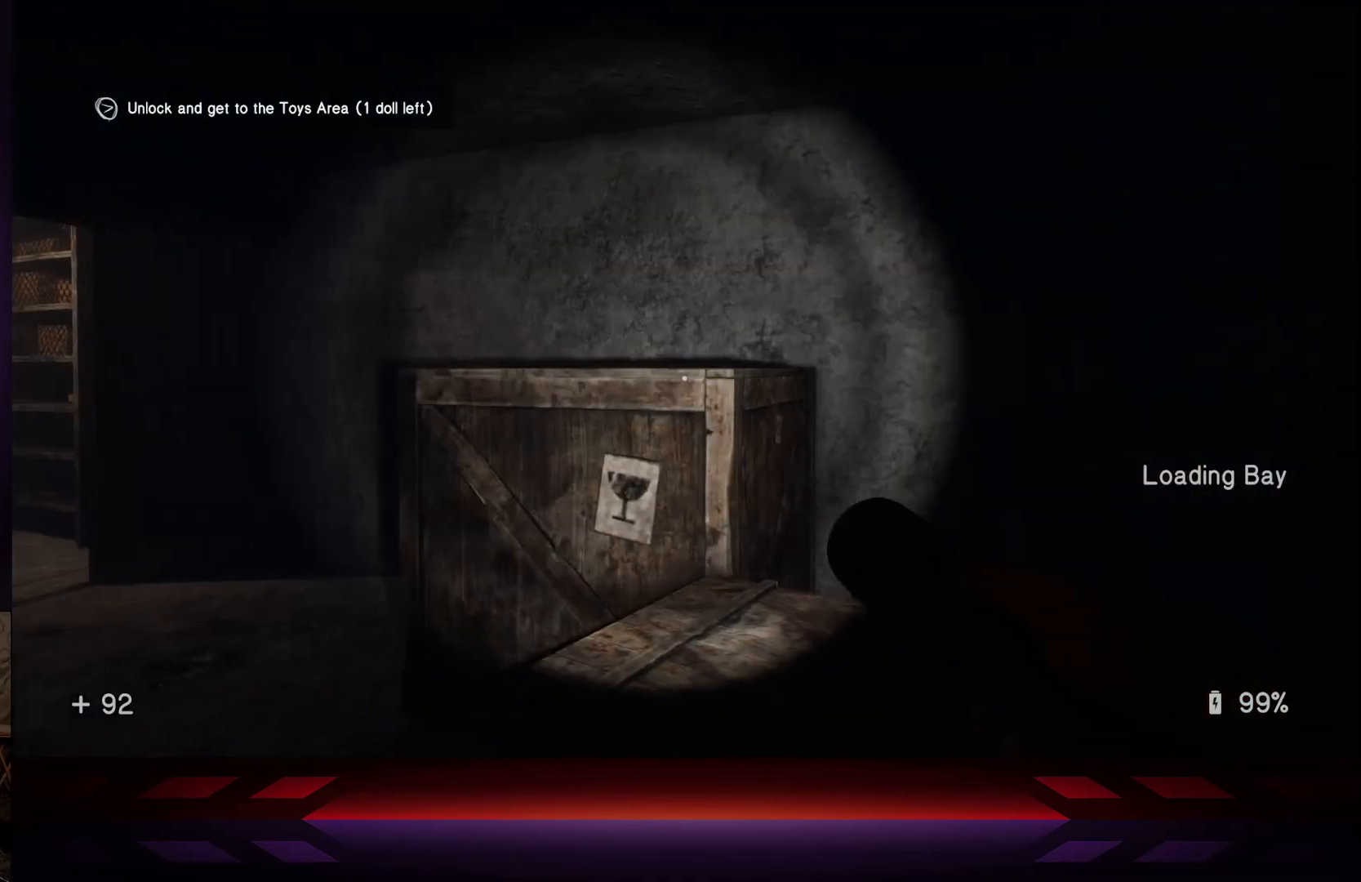
{"buttons": [], "left_stick": "center", "right_stick": "down-right", "events": [[333, "left_stick", "right"], [333, "right_stick", "down-right"], [483, "left_stick", "center"]]}
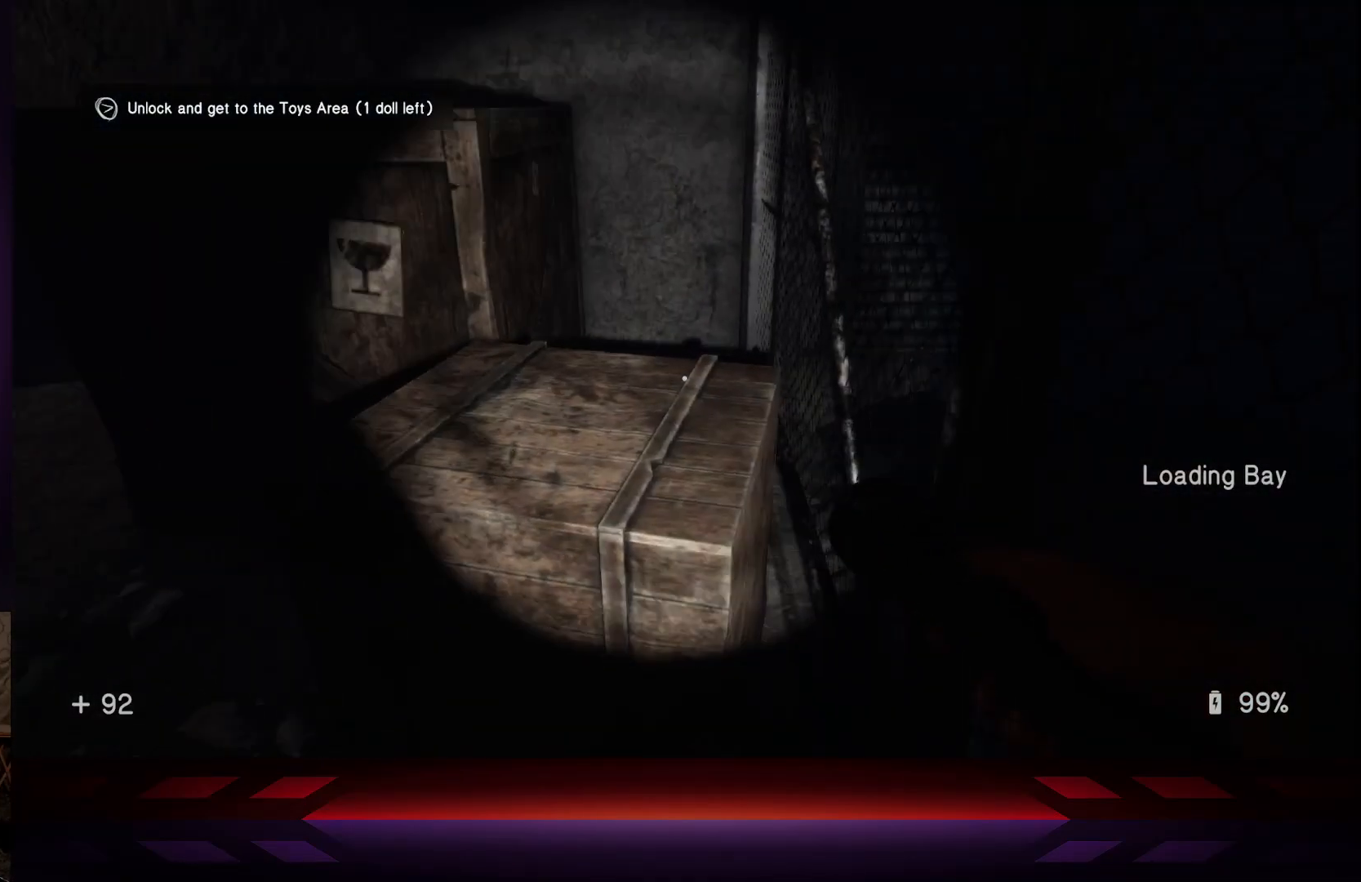
{"buttons": [], "left_stick": "up", "right_stick": "down-left", "events": [[33, "right_stick", "right"], [117, "left_stick", "up"], [150, "right_stick", "center"], [267, "A", "down"], [367, "A", "up"], [483, "right_stick", "down-left"]]}
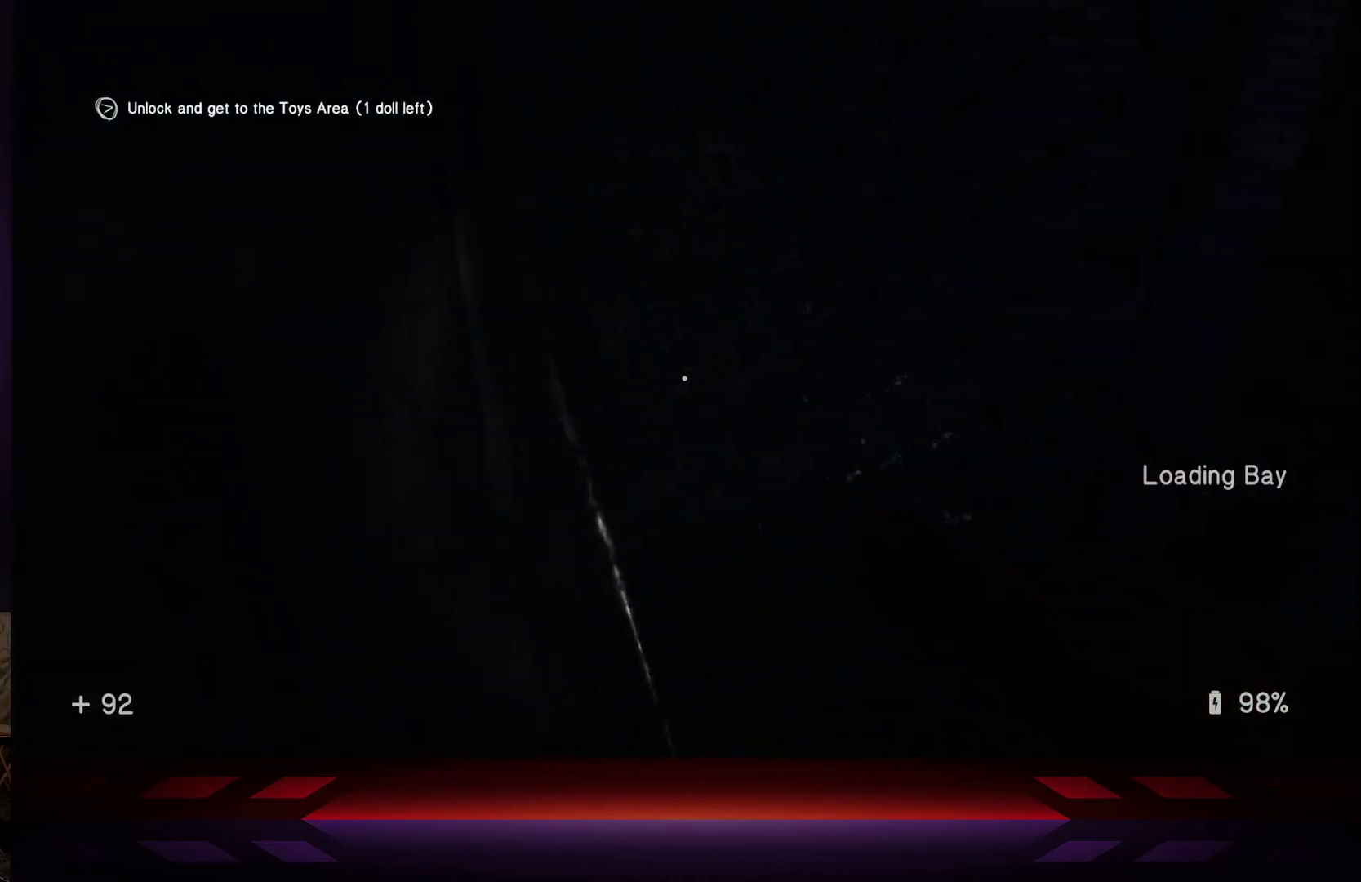
{"buttons": [], "left_stick": "center", "right_stick": "center", "events": [[250, "left_stick", "center"], [450, "right_stick", "center"]]}
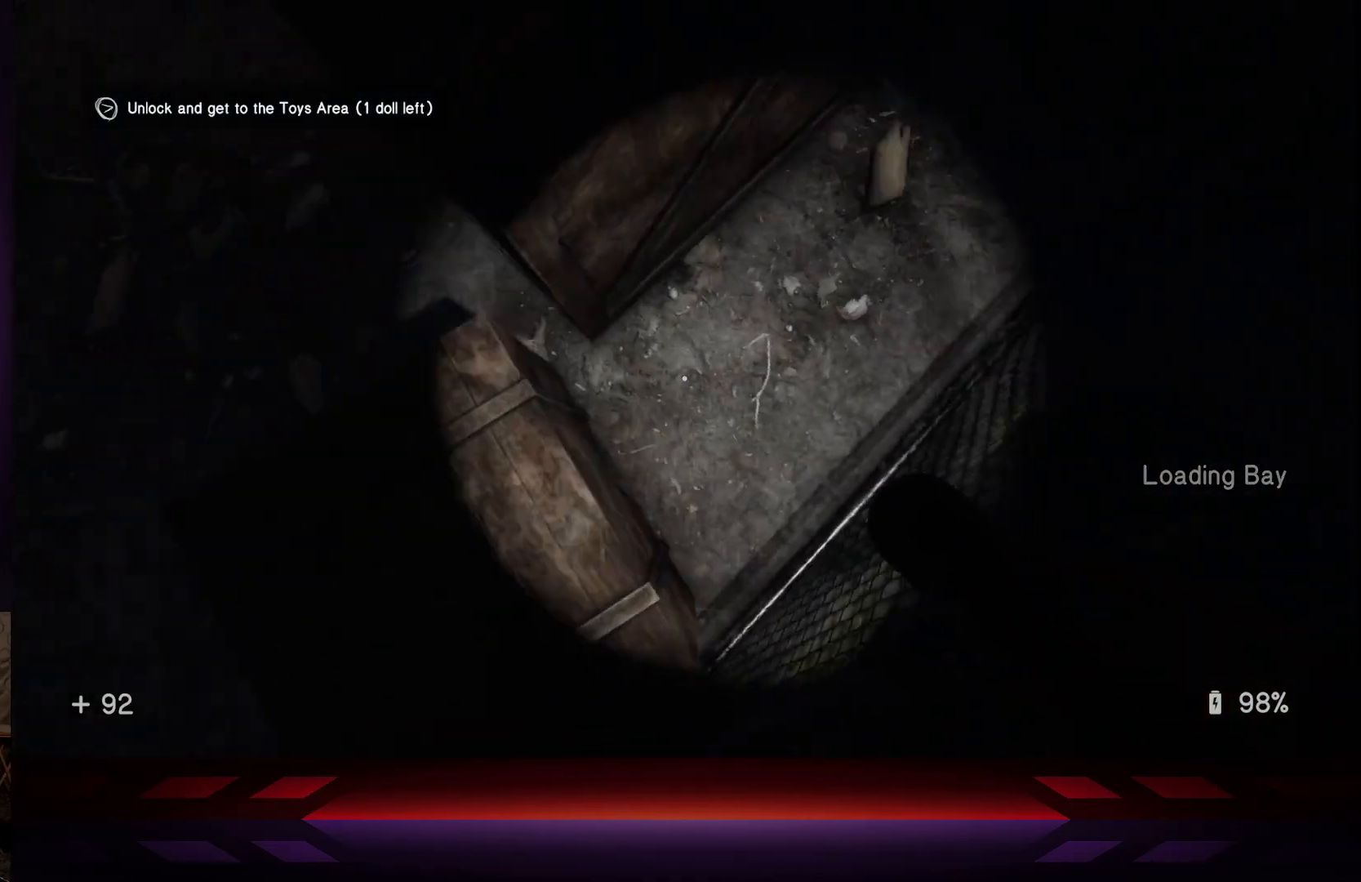
{"buttons": [], "left_stick": "center", "right_stick": "up-left", "events": [[50, "left_stick", "right"], [100, "left_stick", "up-right"], [183, "right_stick", "up-right"], [417, "right_stick", "up-left"], [433, "left_stick", "center"]]}
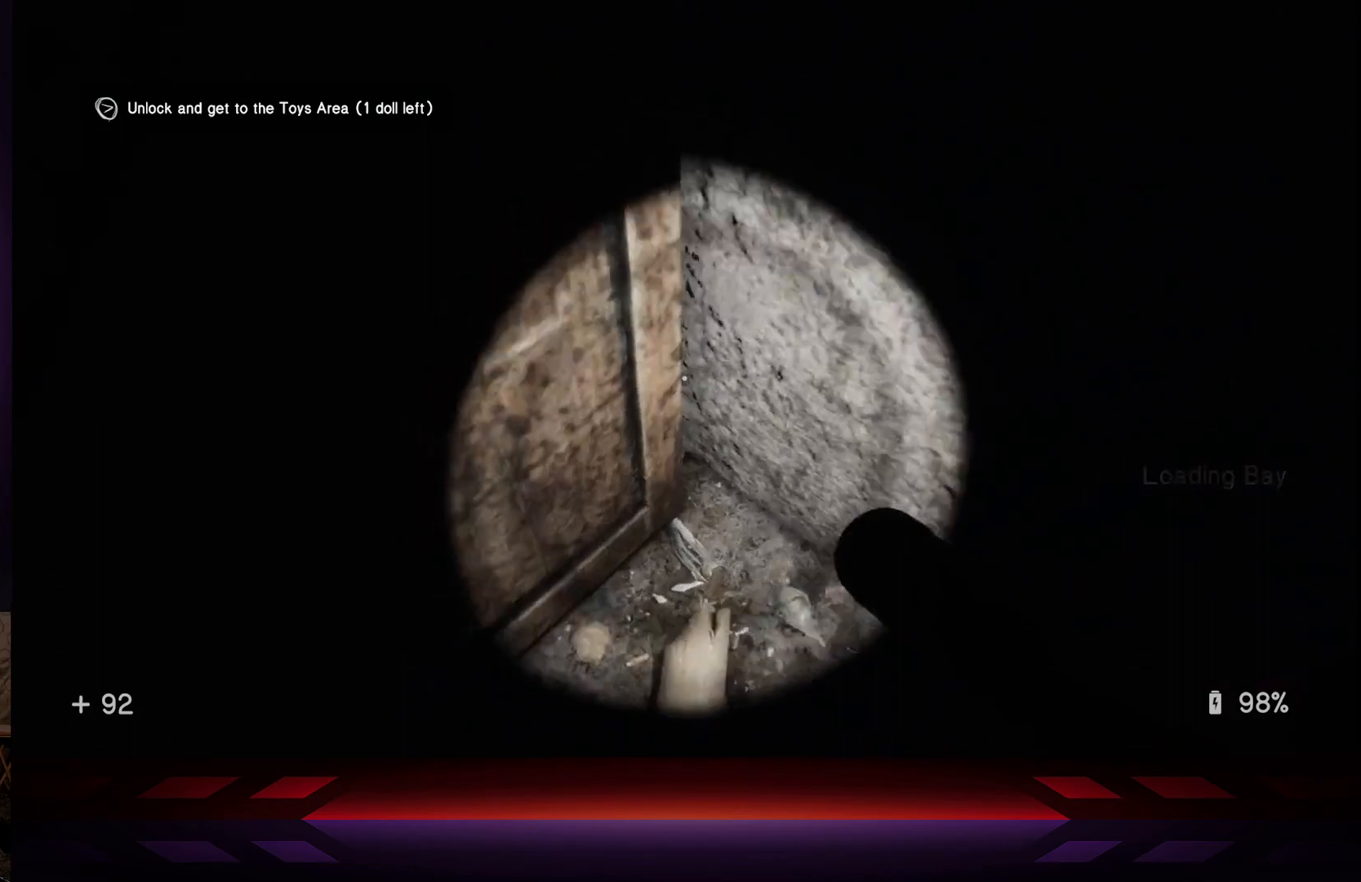
{"buttons": ["L3"], "left_stick": "down-right", "right_stick": "center", "events": [[333, "left_stick", "down-right"], [383, "L3", "down"], [433, "right_stick", "center"]]}
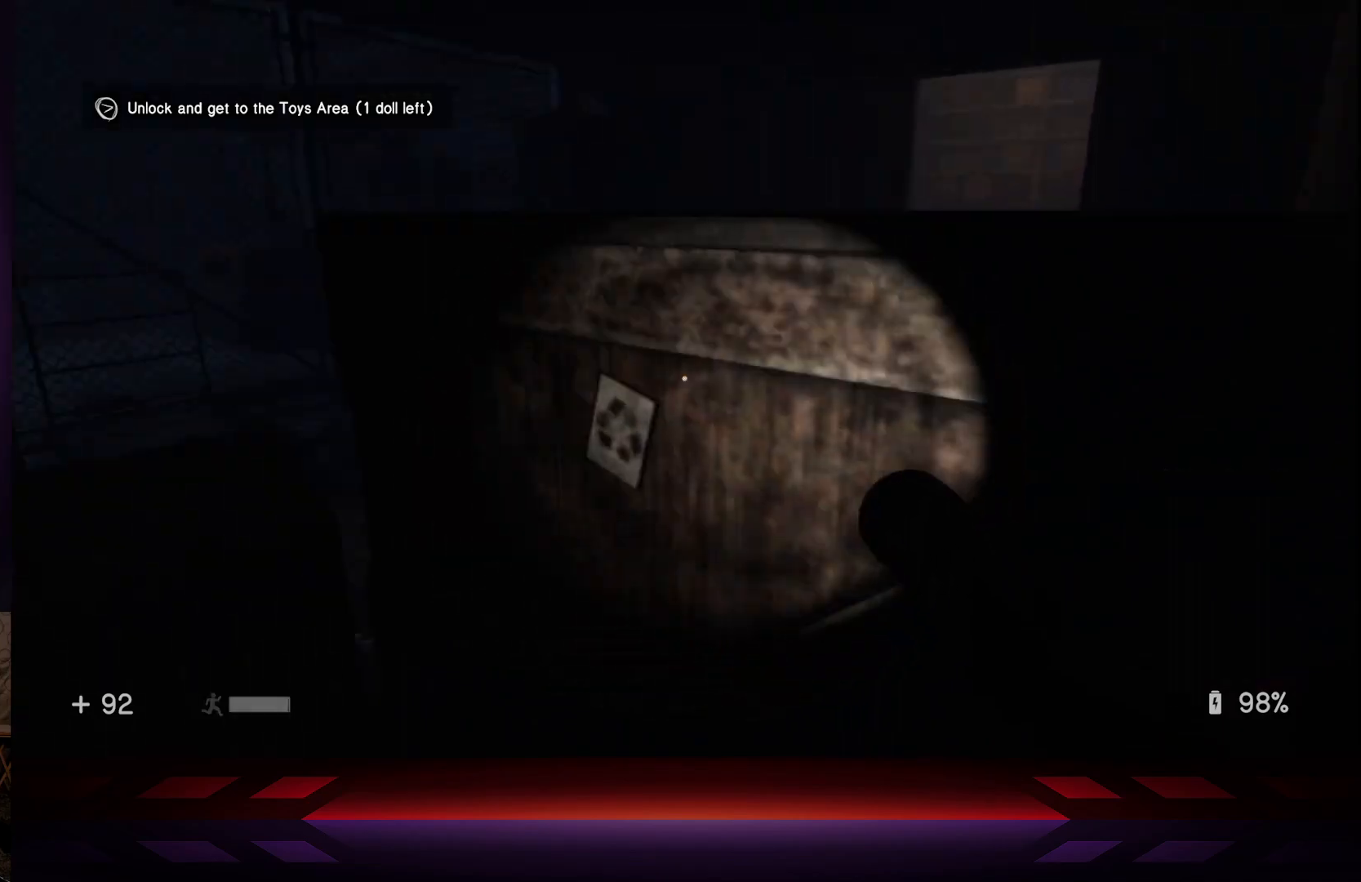
{"buttons": [], "left_stick": "up-left", "right_stick": "center", "events": [[17, "L3", "up"], [150, "left_stick", "center"], [300, "right_stick", "left"], [350, "left_stick", "up-left"], [483, "right_stick", "center"]]}
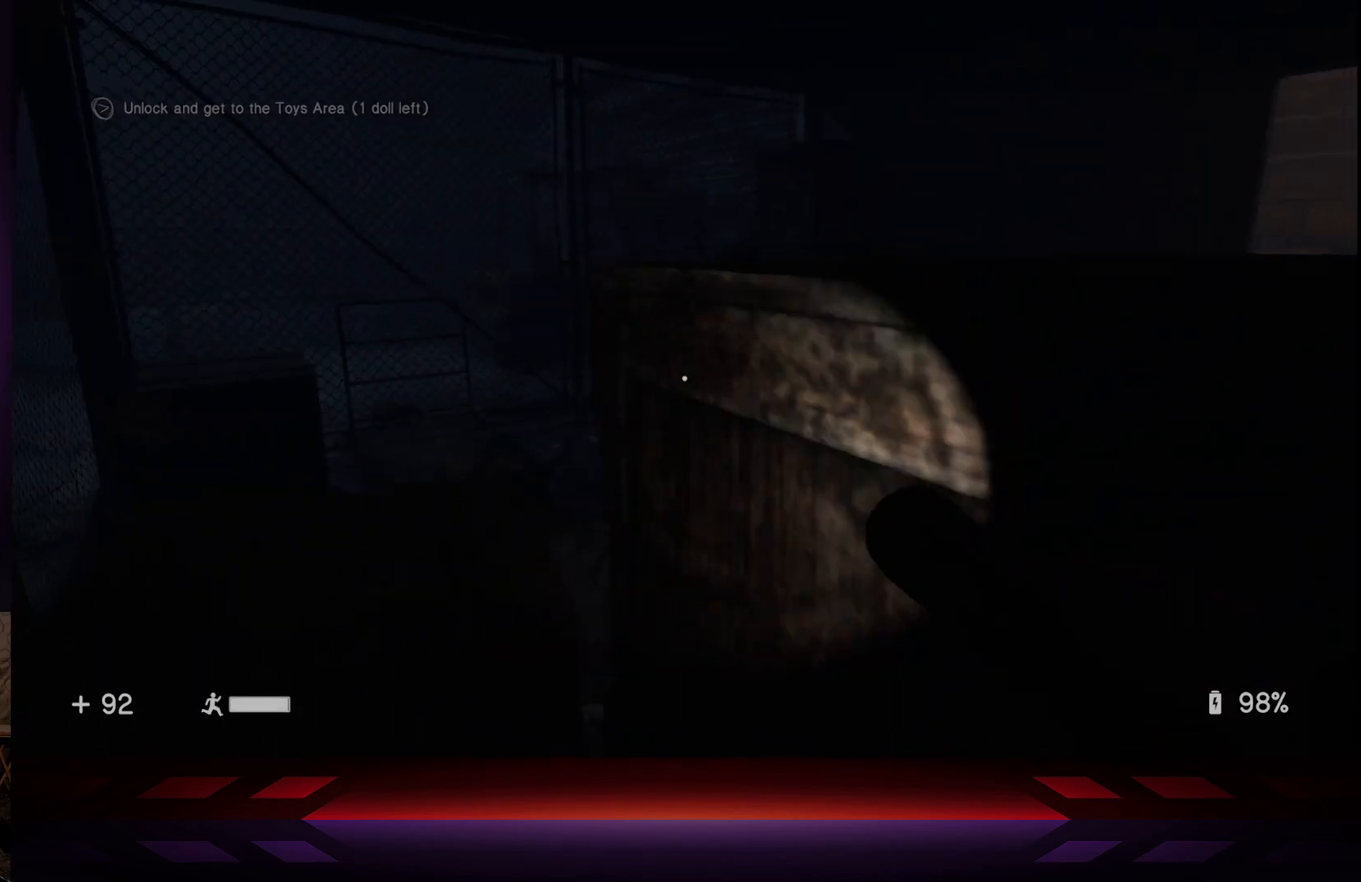
{"buttons": [], "left_stick": "up-left", "right_stick": "right", "events": [[133, "A", "down"], [267, "A", "up"], [433, "right_stick", "right"]]}
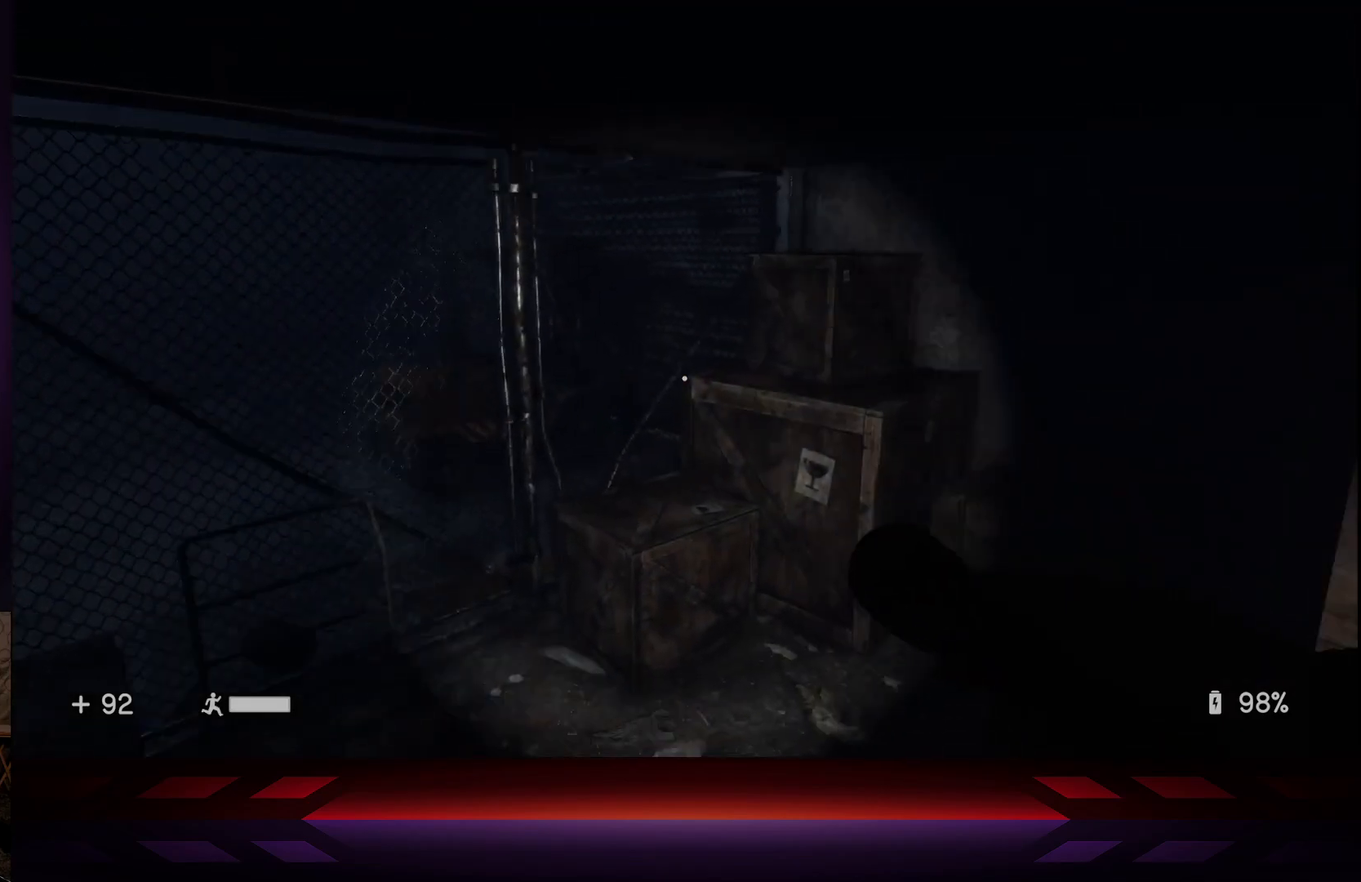
{"buttons": [], "left_stick": "up", "right_stick": "right", "events": [[167, "right_stick", "center"], [467, "left_stick", "up"], [467, "right_stick", "right"]]}
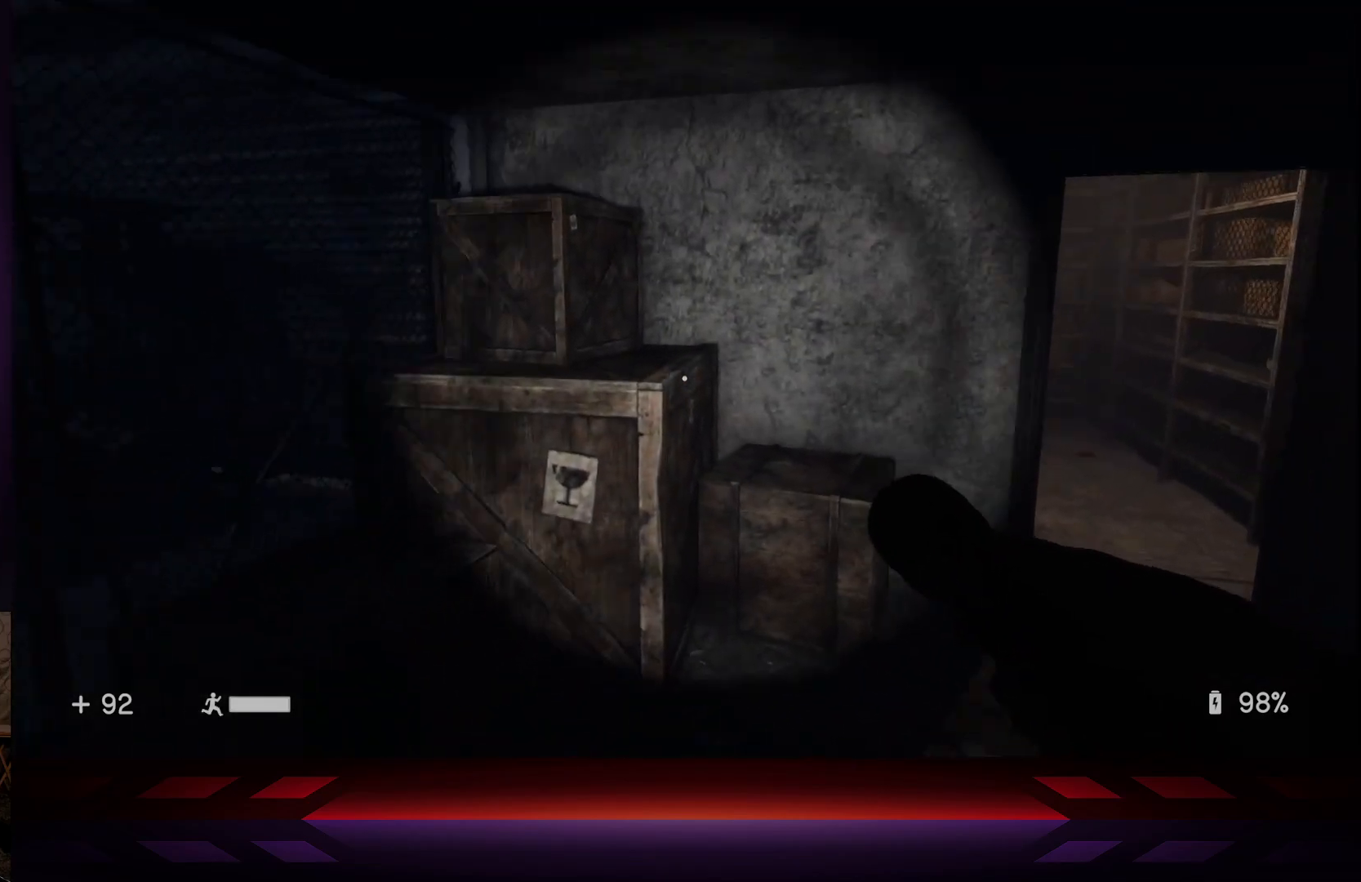
{"buttons": [], "left_stick": "up-left", "right_stick": "right", "events": [[150, "left_stick", "up-left"]]}
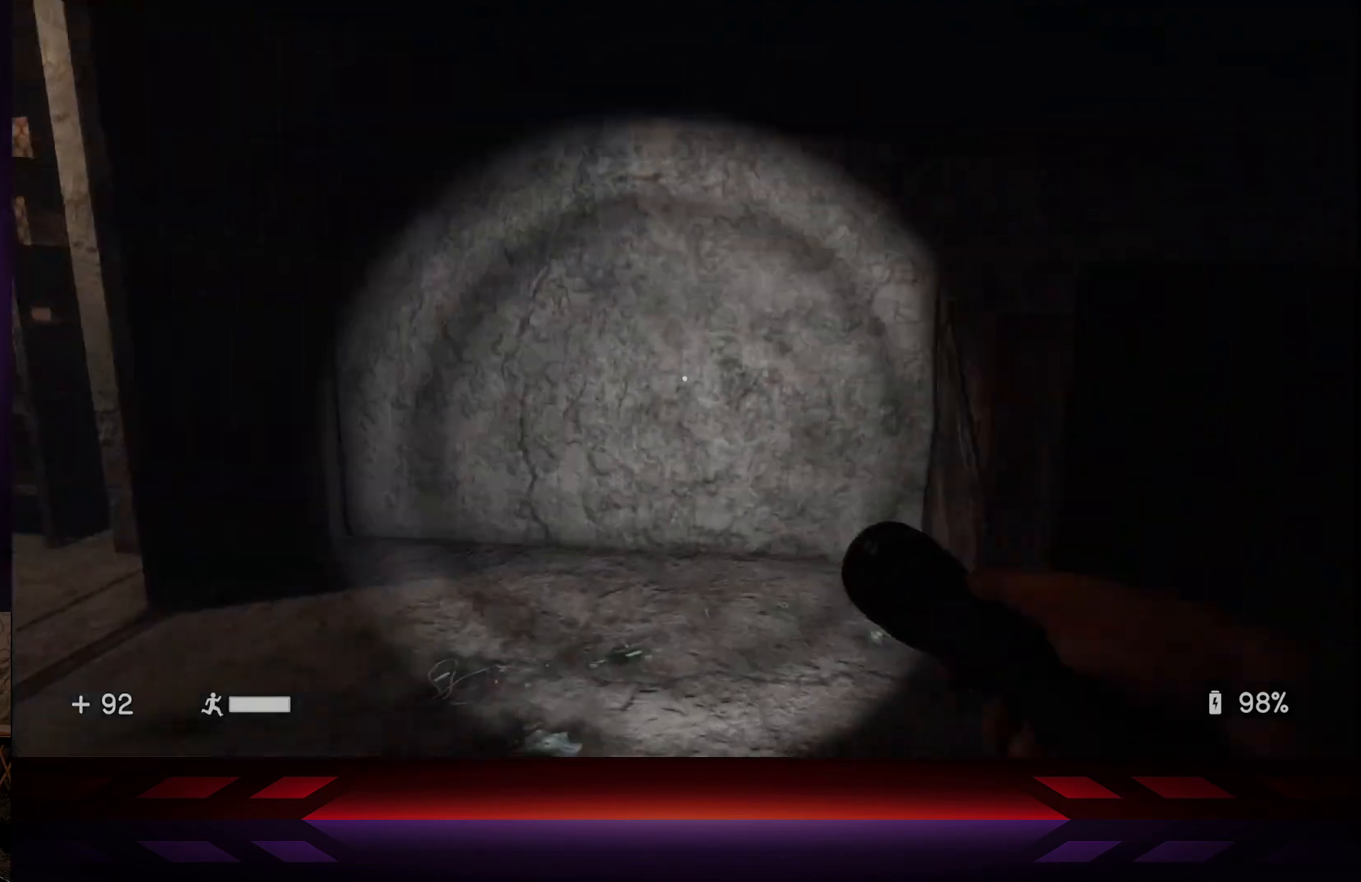
{"buttons": [], "left_stick": "up-left", "right_stick": "left", "events": [[17, "right_stick", "center"], [367, "right_stick", "left"]]}
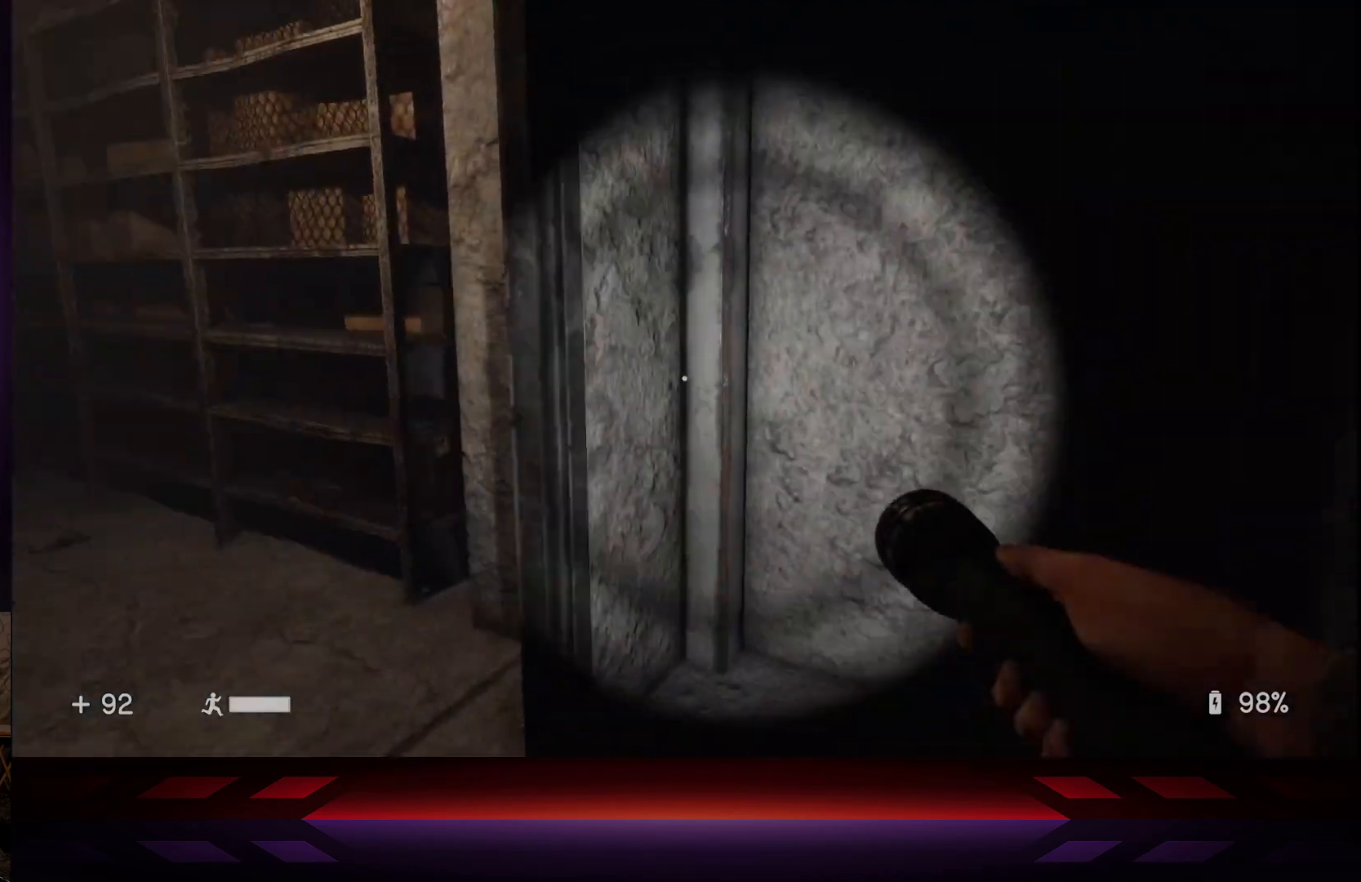
{"buttons": [], "left_stick": "center", "right_stick": "center", "events": [[50, "left_stick", "up"], [367, "left_stick", "center"], [500, "right_stick", "center"]]}
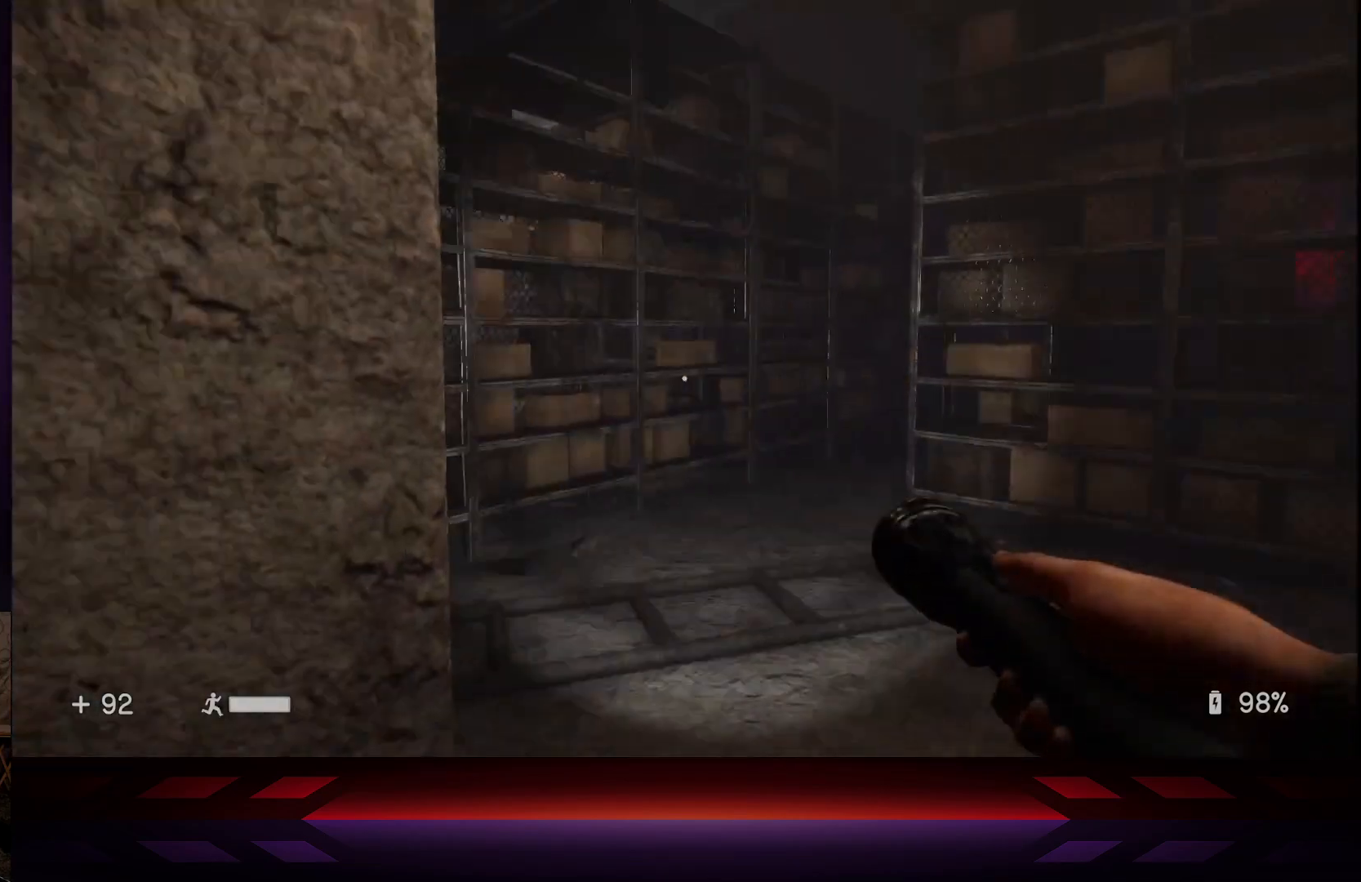
{"buttons": [], "left_stick": "up-right", "right_stick": "left", "events": [[183, "left_stick", "right"], [250, "left_stick", "up-right"], [250, "right_stick", "left"]]}
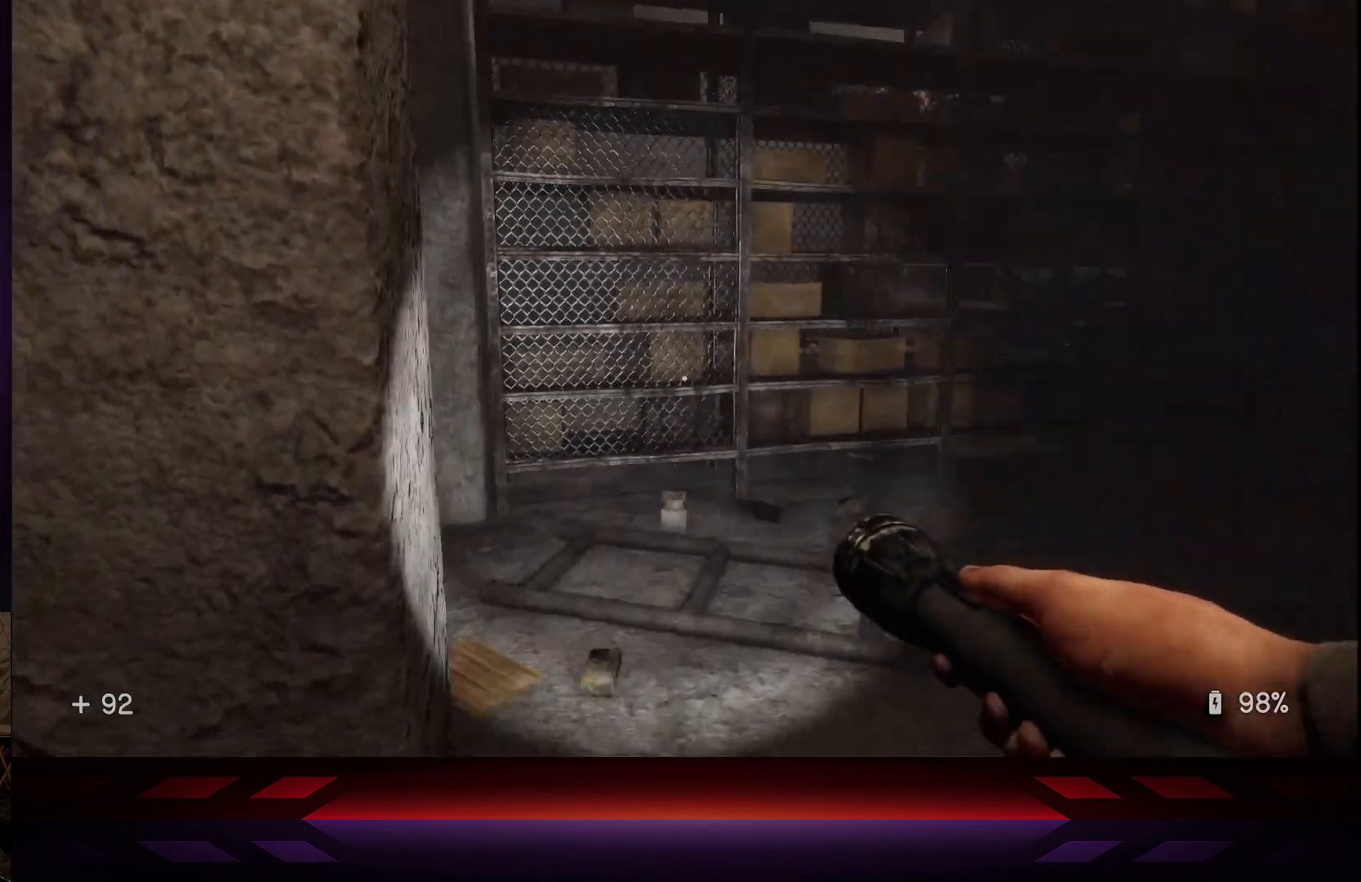
{"buttons": [], "left_stick": "up-left", "right_stick": "right", "events": [[200, "right_stick", "center"], [283, "right_stick", "right"], [317, "left_stick", "up-left"]]}
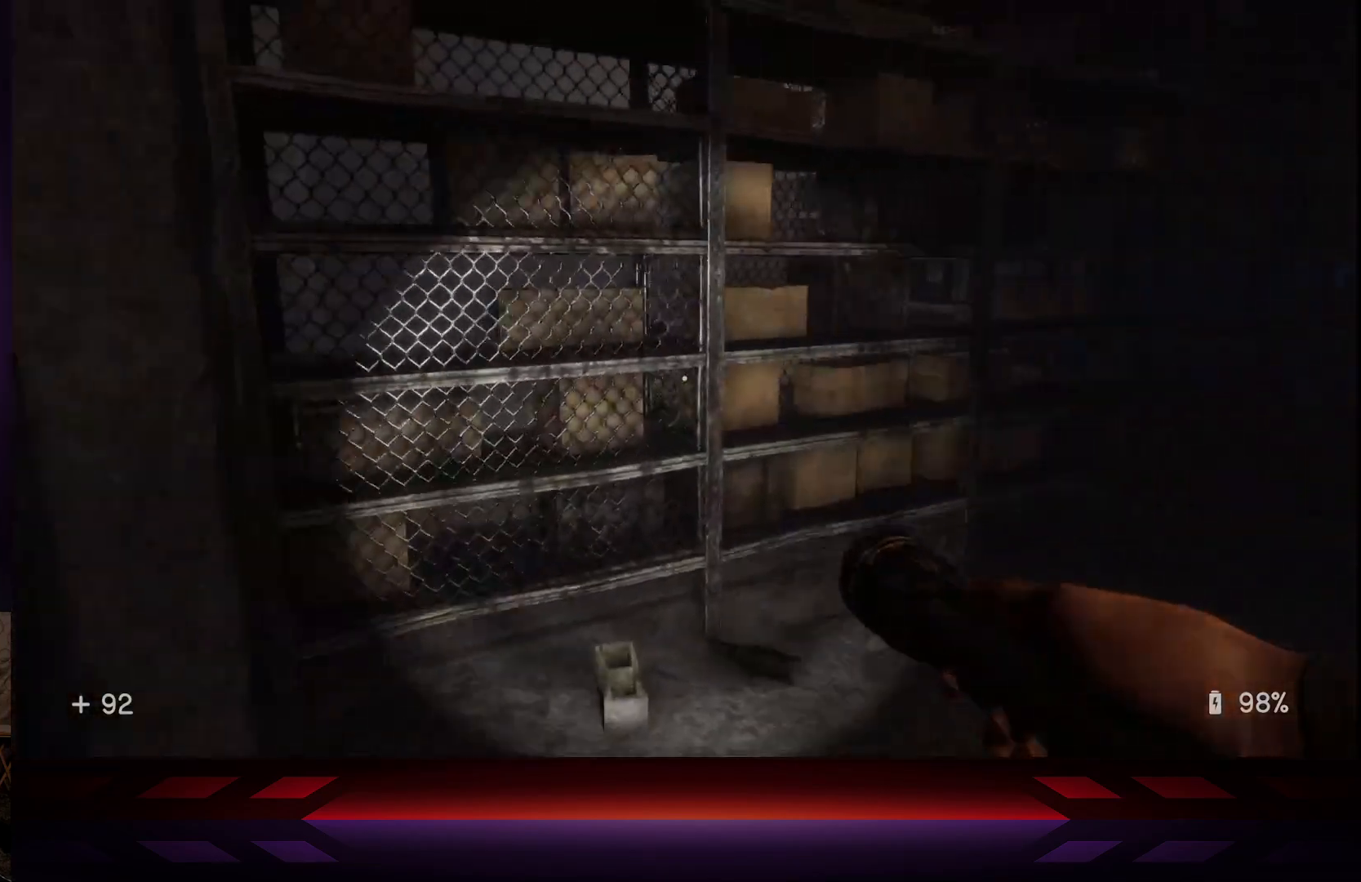
{"buttons": [], "left_stick": "center", "right_stick": "center", "events": [[167, "left_stick", "left"], [317, "left_stick", "center"], [333, "right_stick", "center"]]}
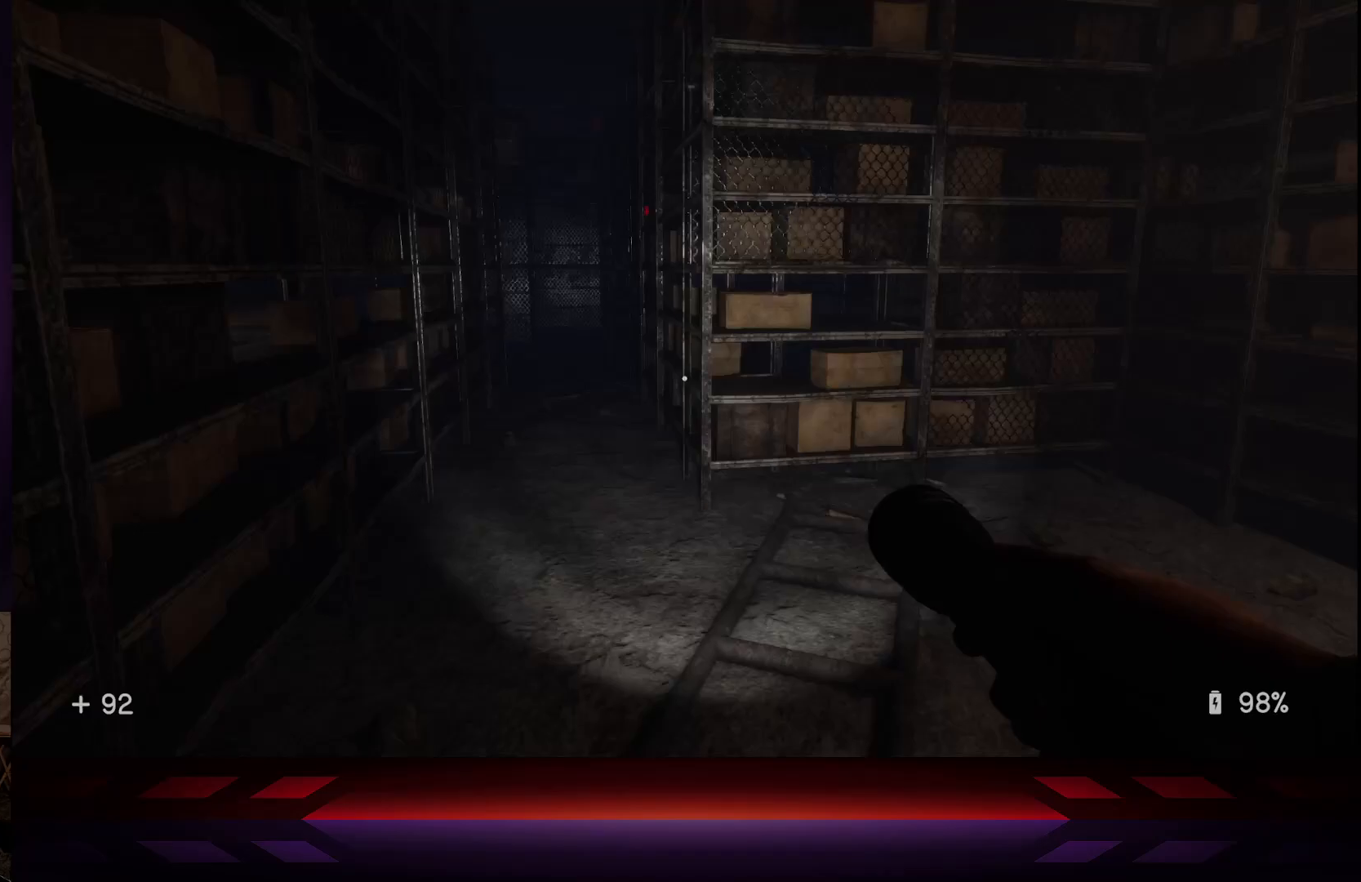
{"buttons": [], "left_stick": "up", "right_stick": "center", "events": [[50, "left_stick", "up"], [250, "right_stick", "up-right"], [383, "right_stick", "center"]]}
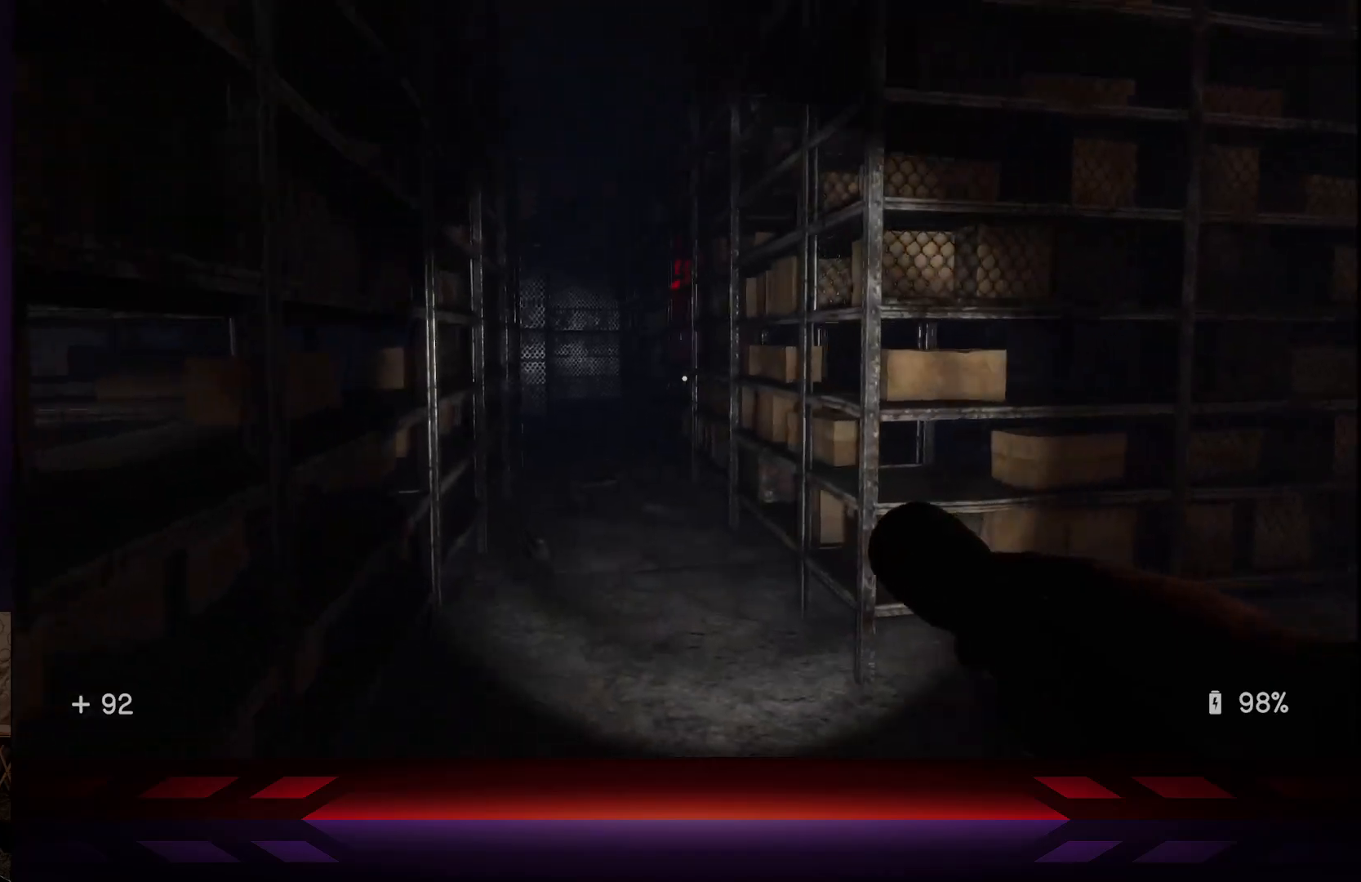
{"buttons": [], "left_stick": "up", "right_stick": "center", "events": []}